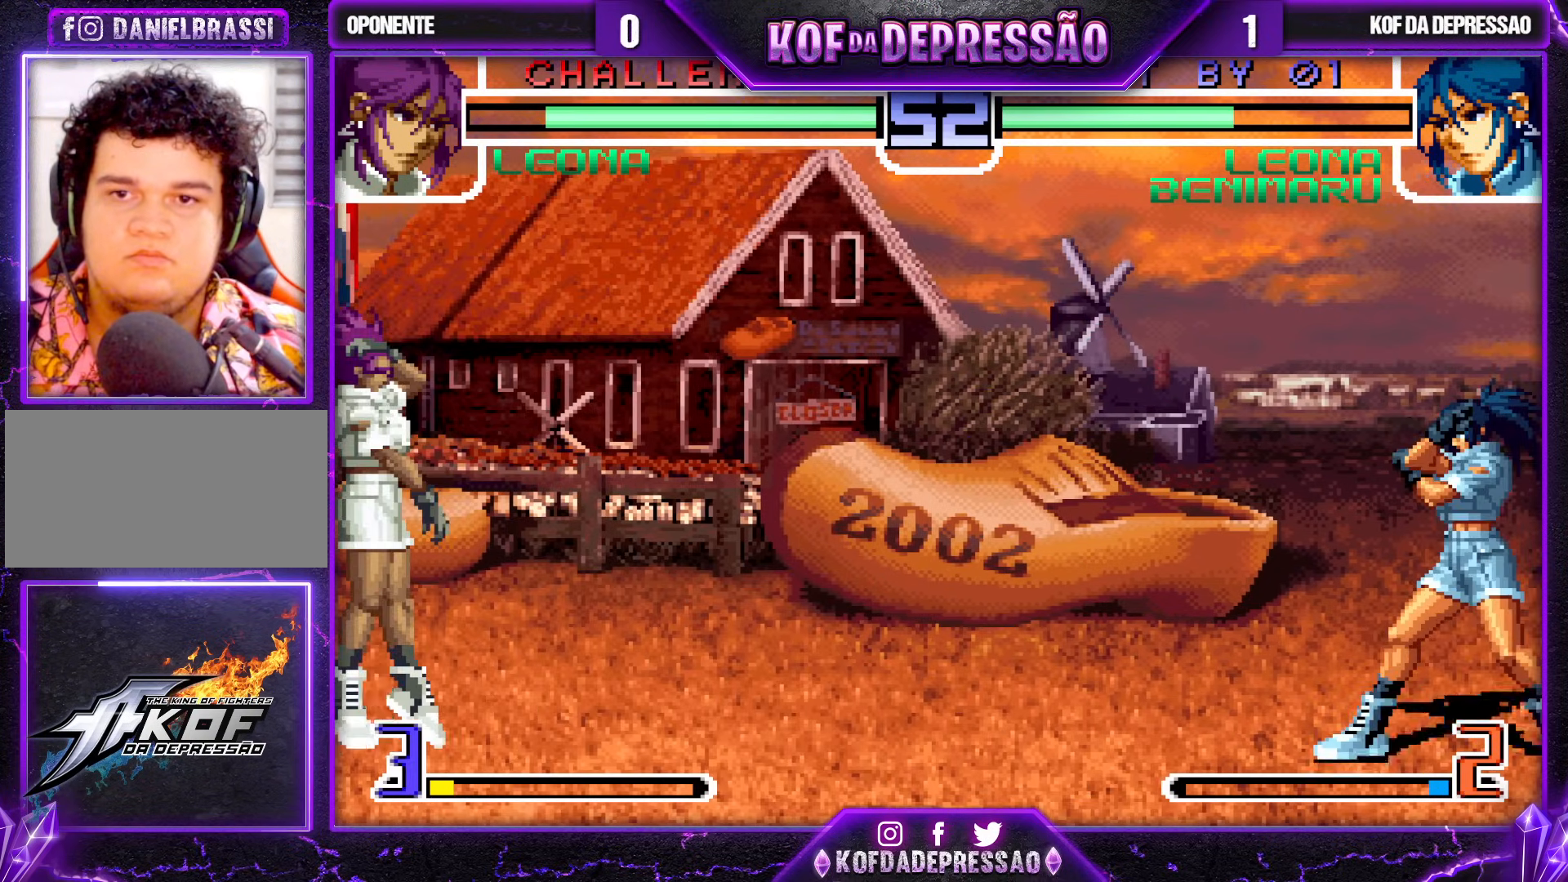
Gameplay with a controller (arcade stick); each line is a JSON object with the inputs held at the frame after it. "events" lists button and stick changes between this image and that frame as [ms after this image, input, new state], when the widget could be followed in between. Not read: L3 R3.
{"buttons": ["CROSS"], "left_stick": "down-right"}
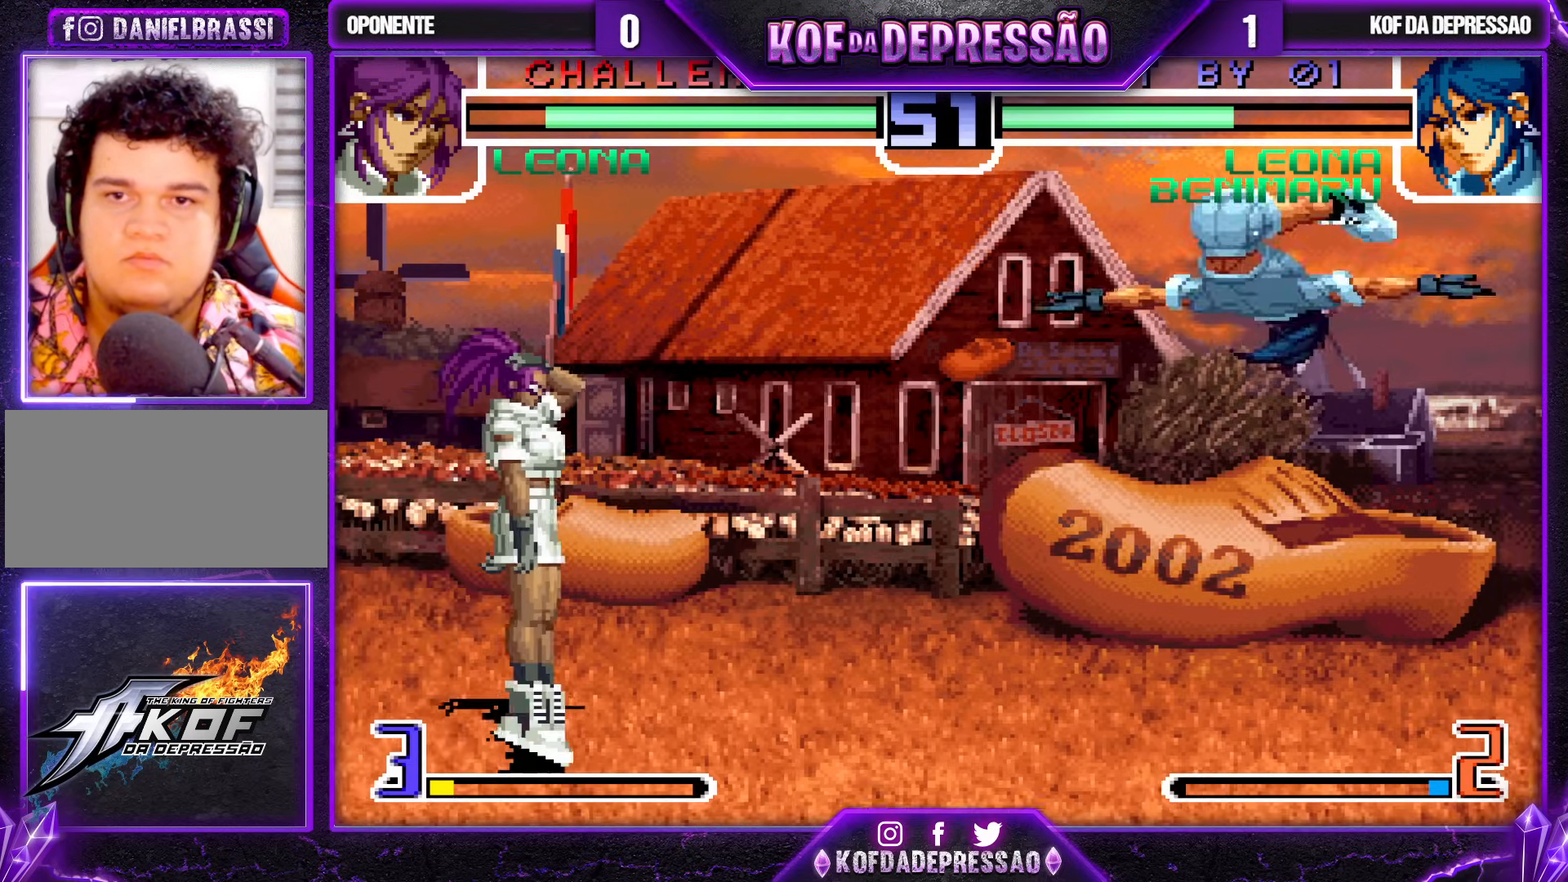
{"buttons": [], "left_stick": "down-right", "events": [[33, "CROSS", "up"], [250, "left_stick", "up-left"], [333, "left_stick", "down-right"]]}
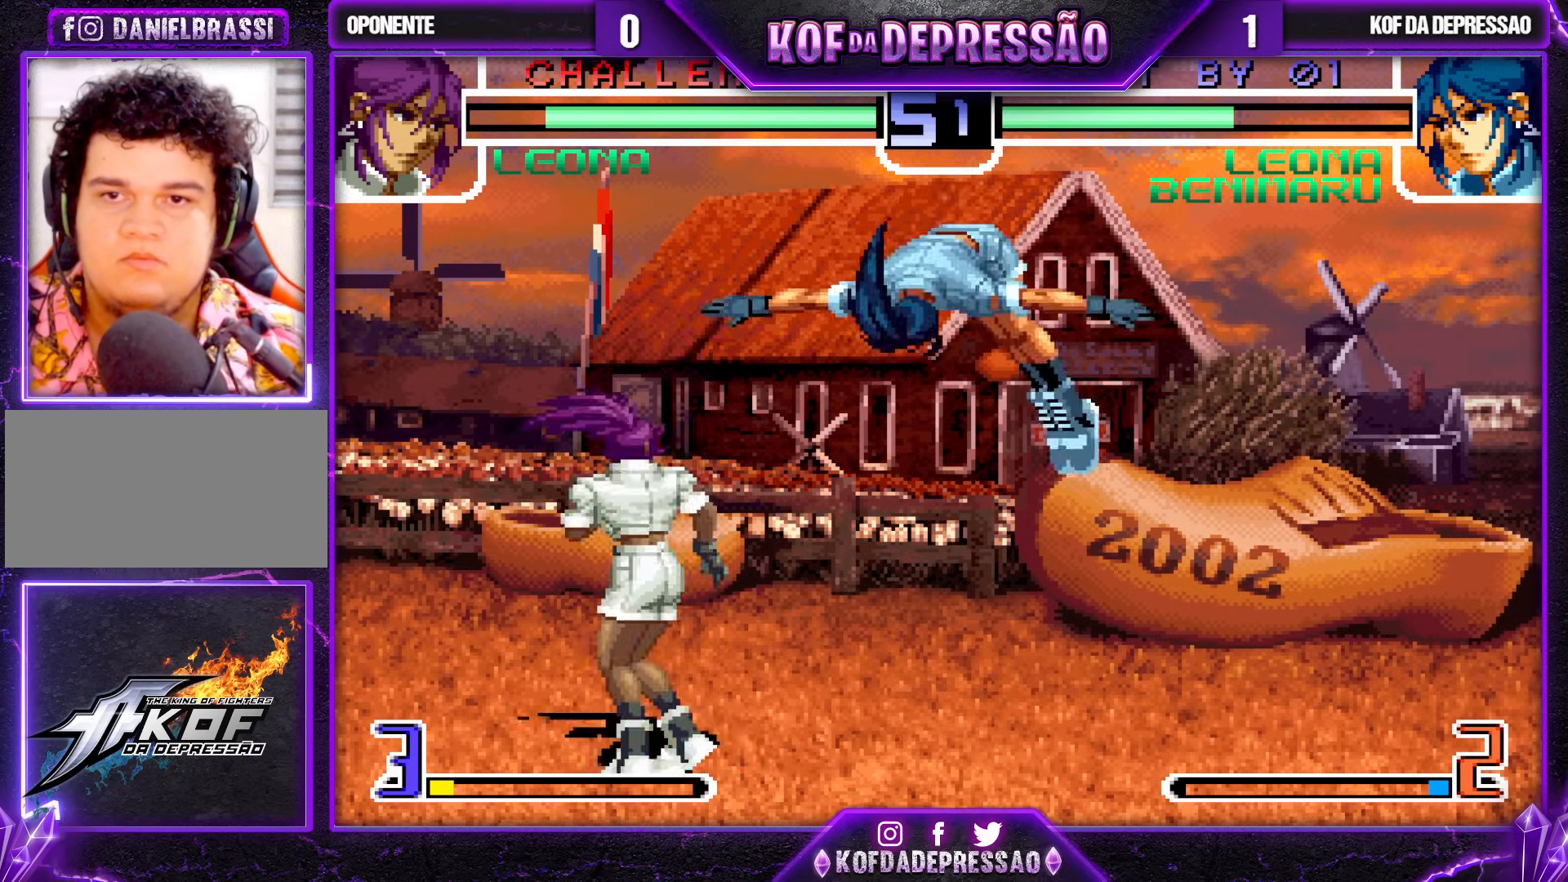
{"buttons": ["SQUARE"], "left_stick": "down-right", "events": [[83, "CROSS", "down"], [150, "CROSS", "up"], [483, "SQUARE", "down"]]}
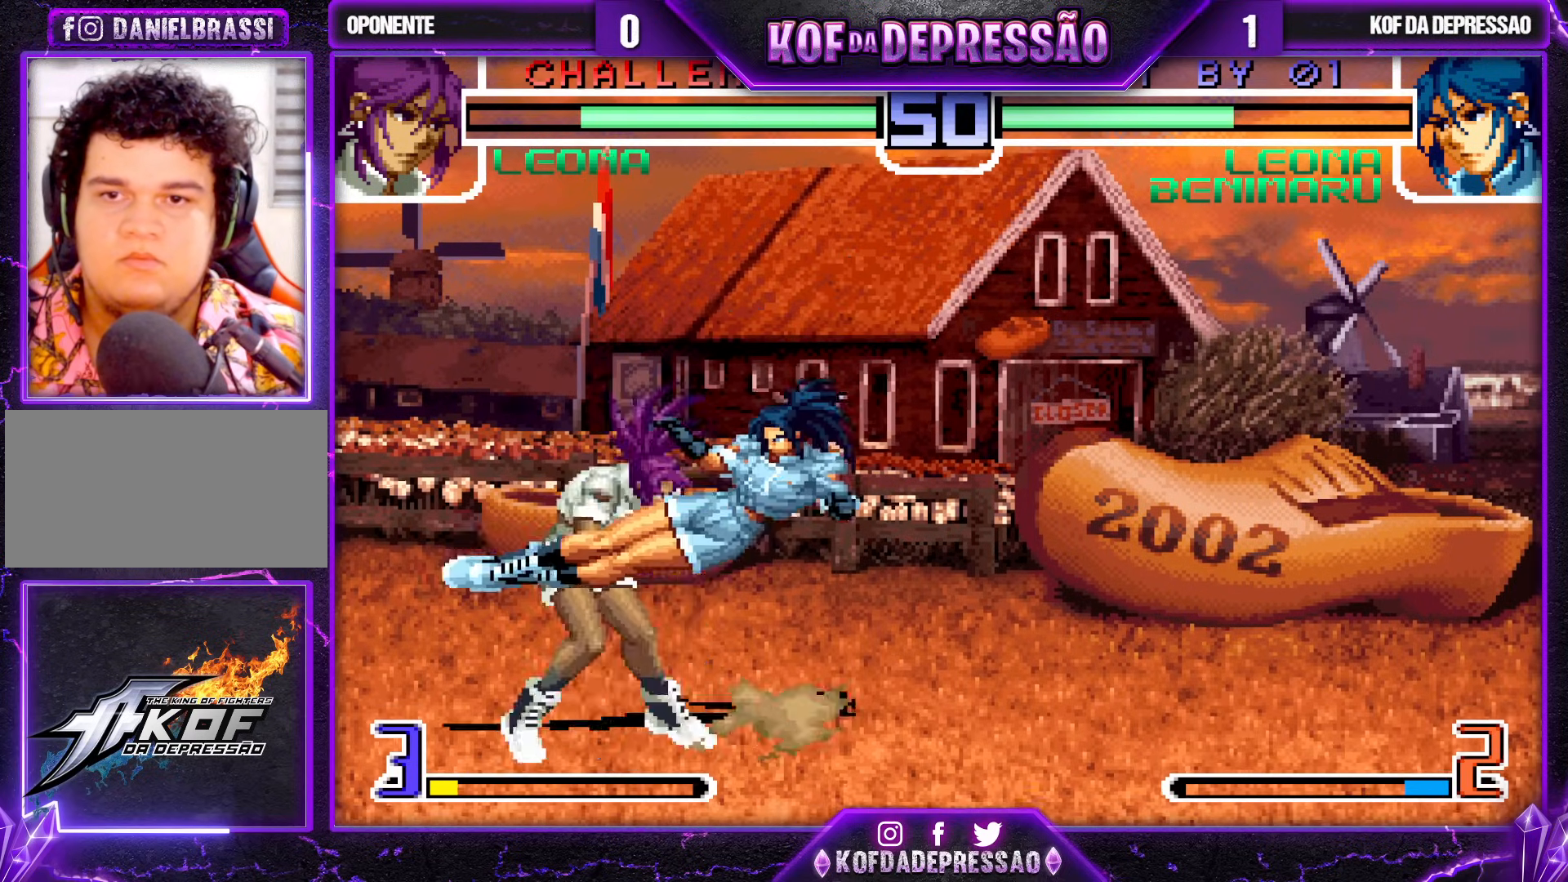
{"buttons": [], "left_stick": "down-right", "events": [[83, "SQUARE", "up"], [317, "SQUARE", "down"], [417, "SQUARE", "up"]]}
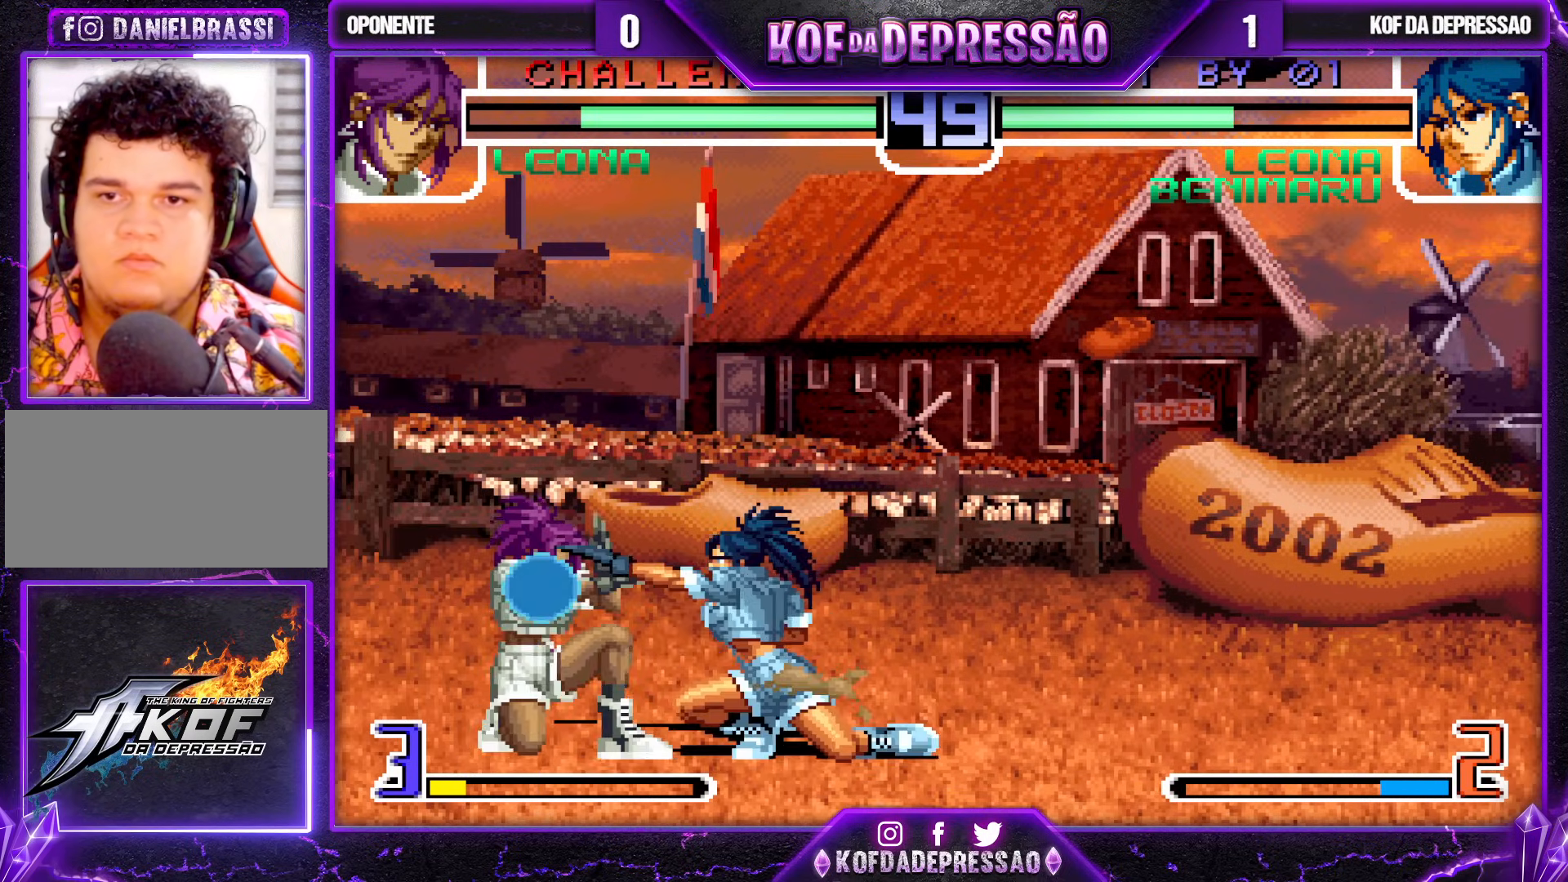
{"buttons": [], "left_stick": "down-right", "events": [[117, "SQUARE", "down"], [183, "SQUARE", "up"], [217, "left_stick", "left"], [250, "TRIANGLE", "down"], [333, "left_stick", "down-right"], [367, "TRIANGLE", "up"]]}
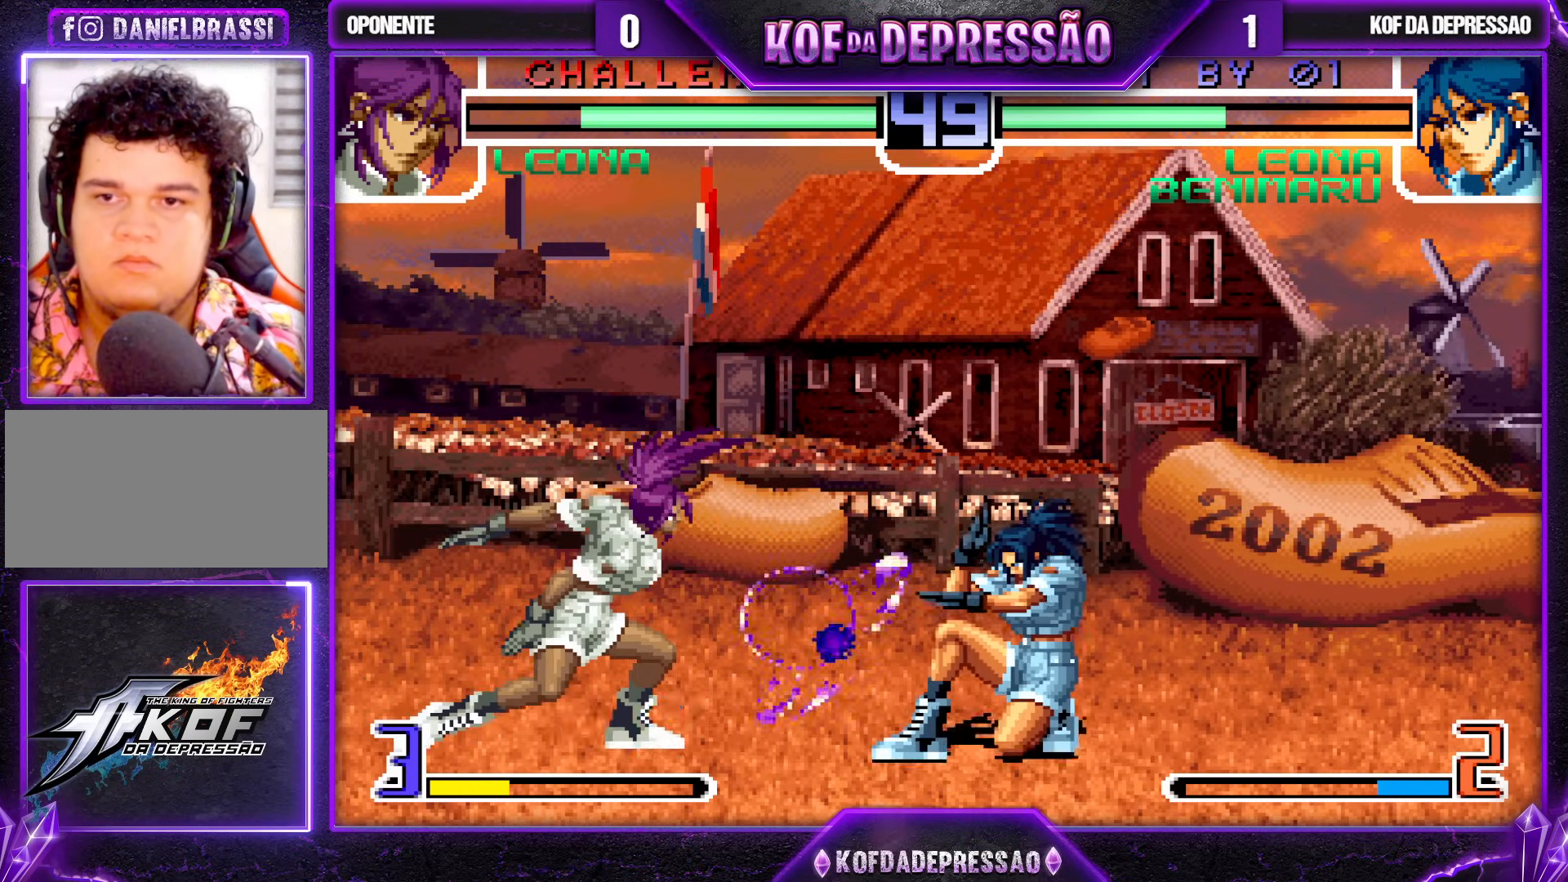
{"buttons": [], "left_stick": "down-right", "events": [[400, "left_stick", "up-left"], [500, "left_stick", "down-right"]]}
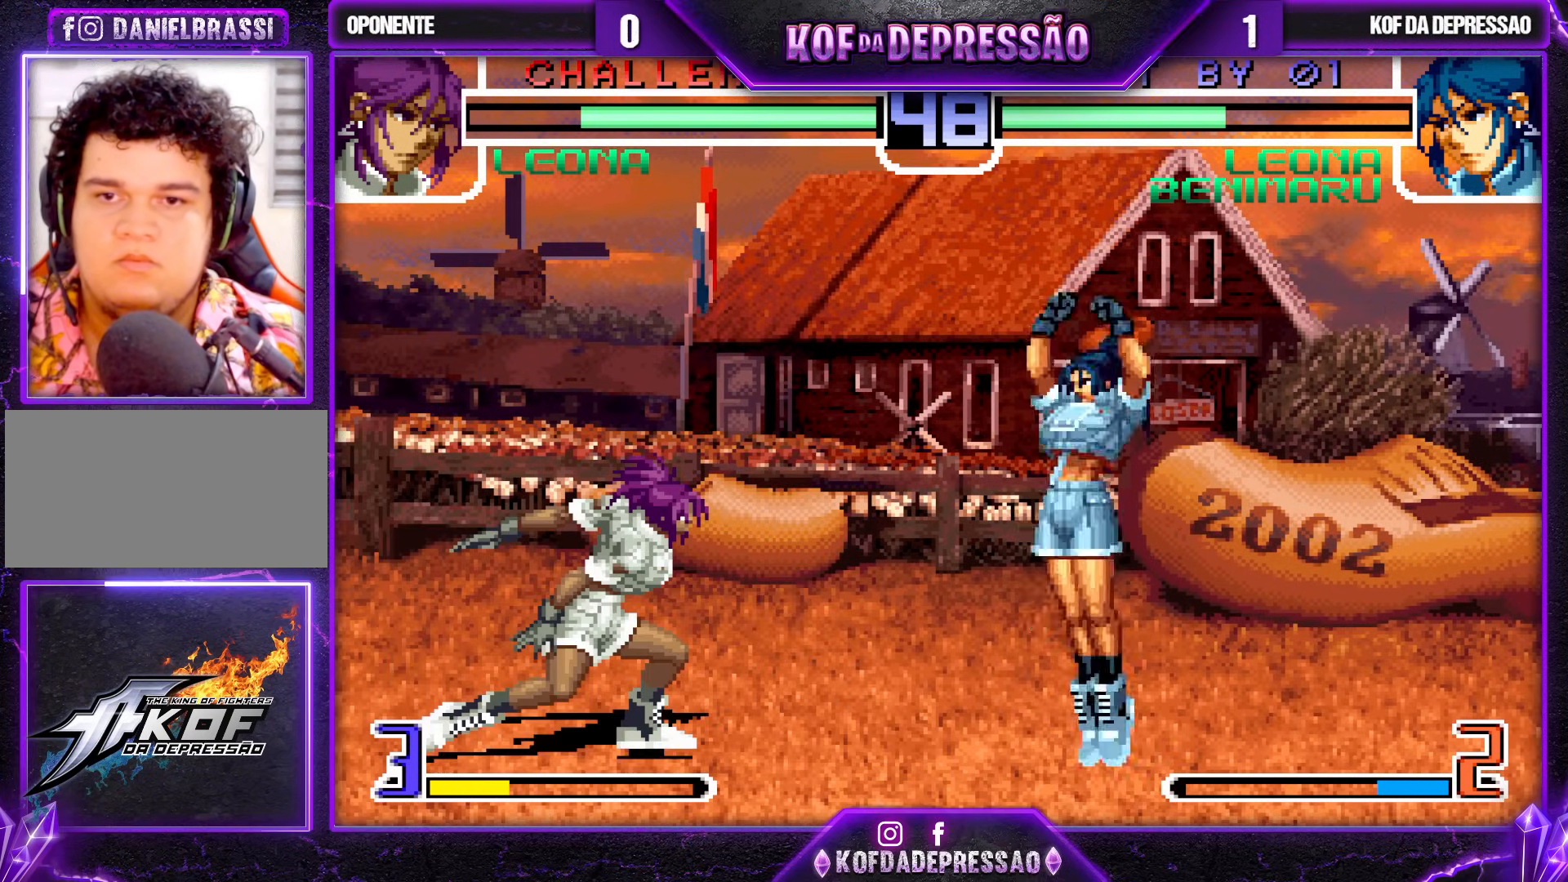
{"buttons": [], "left_stick": "down-right", "events": [[33, "CROSS", "down"], [33, "R1", "down"], [83, "CROSS", "up"], [117, "R1", "up"]]}
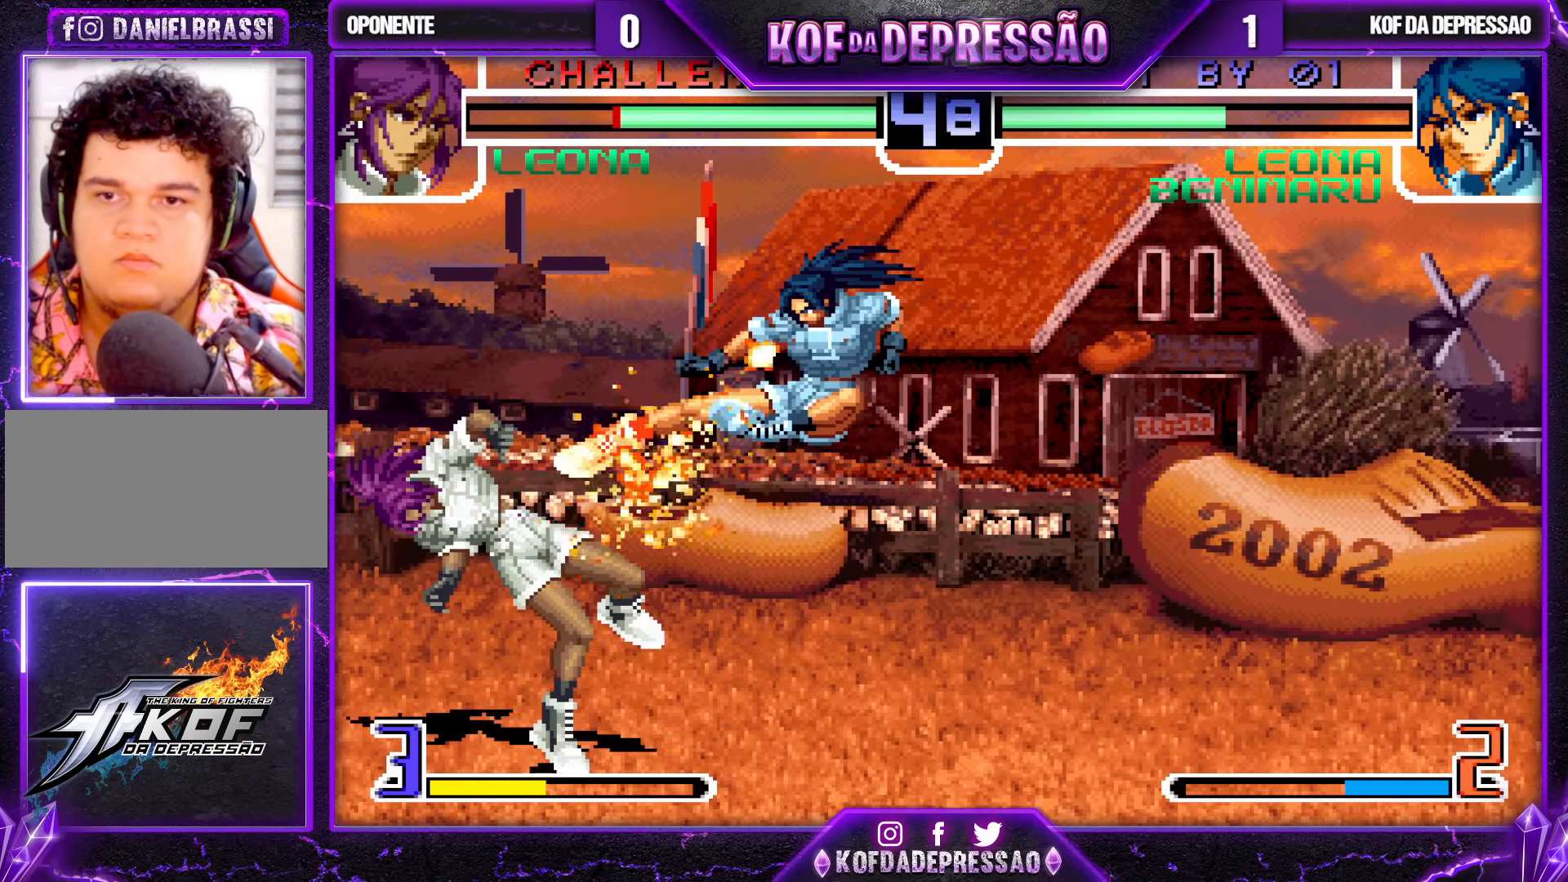
{"buttons": [], "left_stick": "up-left", "events": [[250, "left_stick", "center"], [450, "left_stick", "up-left"]]}
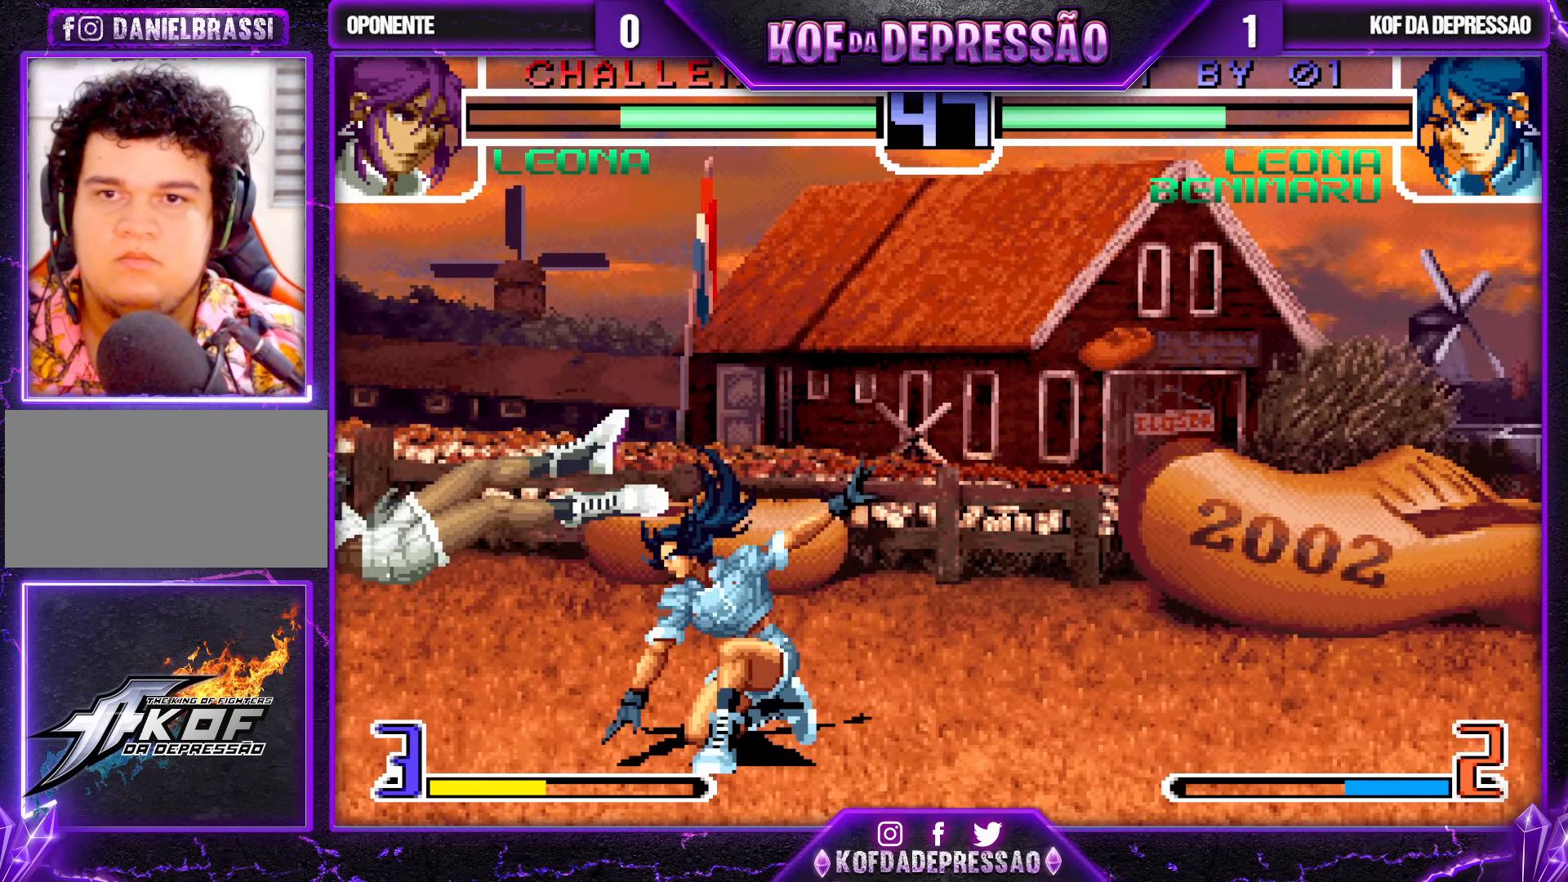
{"buttons": [], "left_stick": "right", "events": [[17, "left_stick", "center"], [67, "left_stick", "right"], [300, "CROSS", "down"], [433, "CROSS", "up"]]}
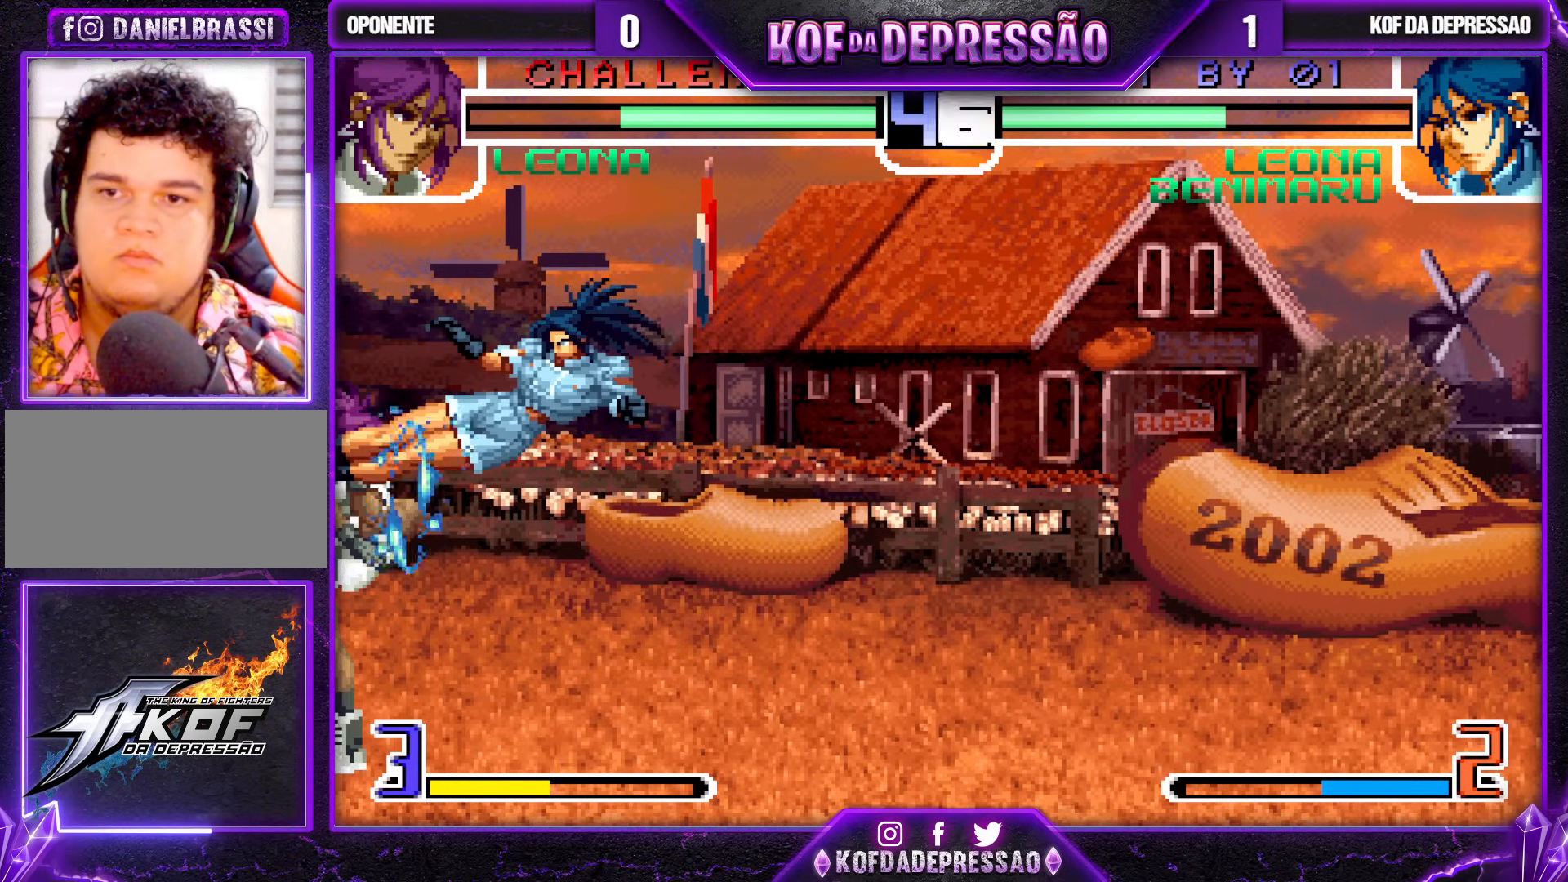
{"buttons": [], "left_stick": "right", "events": [[183, "CROSS", "down"], [283, "CROSS", "up"]]}
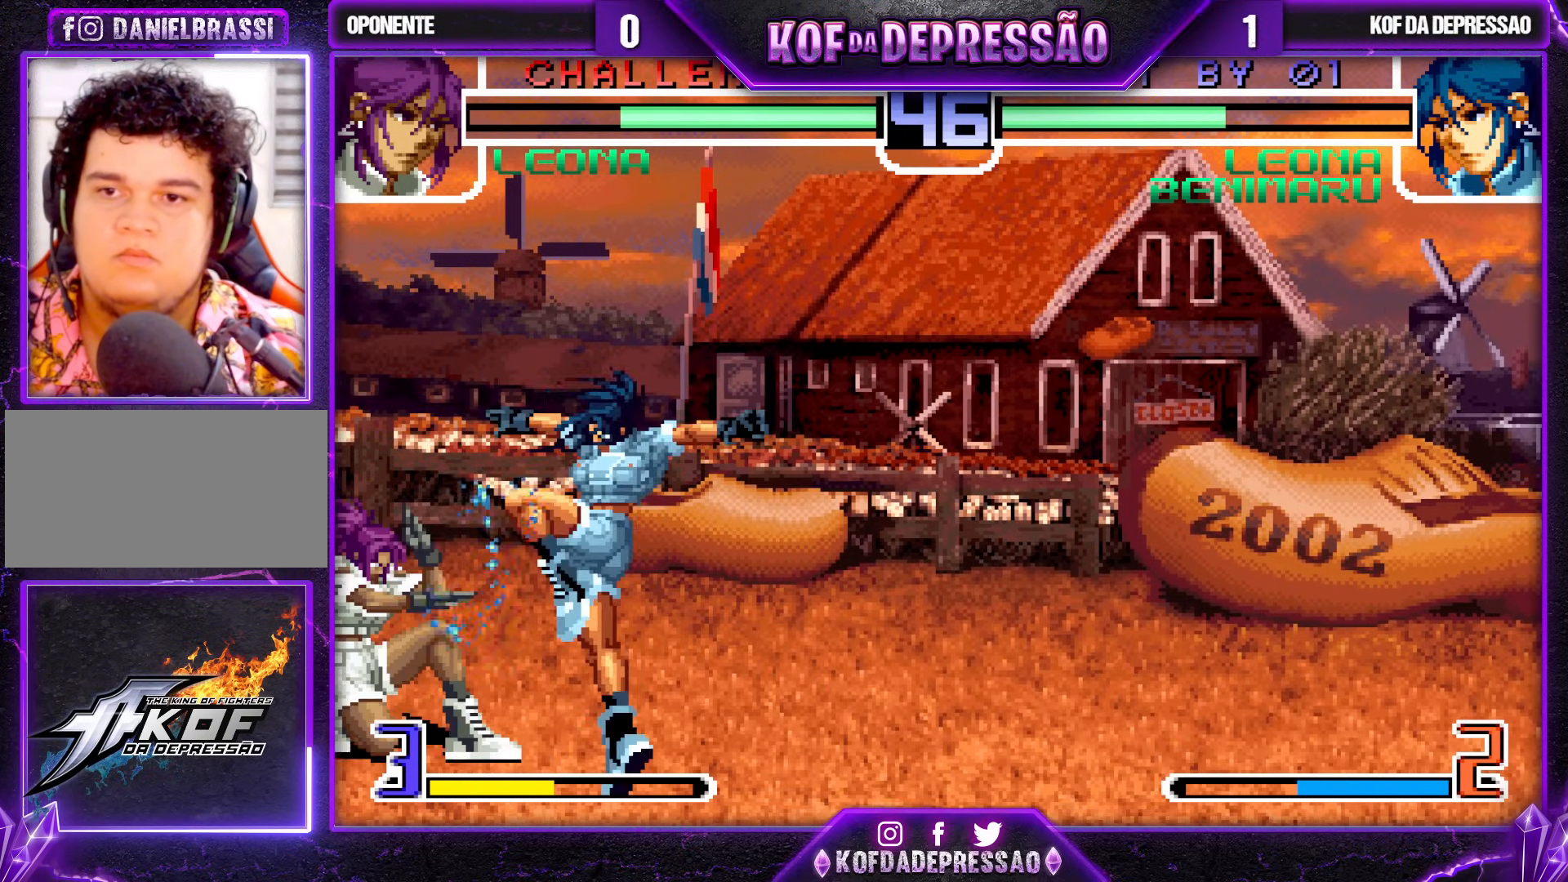
{"buttons": [], "left_stick": "down", "events": [[250, "TRIANGLE", "down"], [317, "TRIANGLE", "up"], [483, "left_stick", "down"]]}
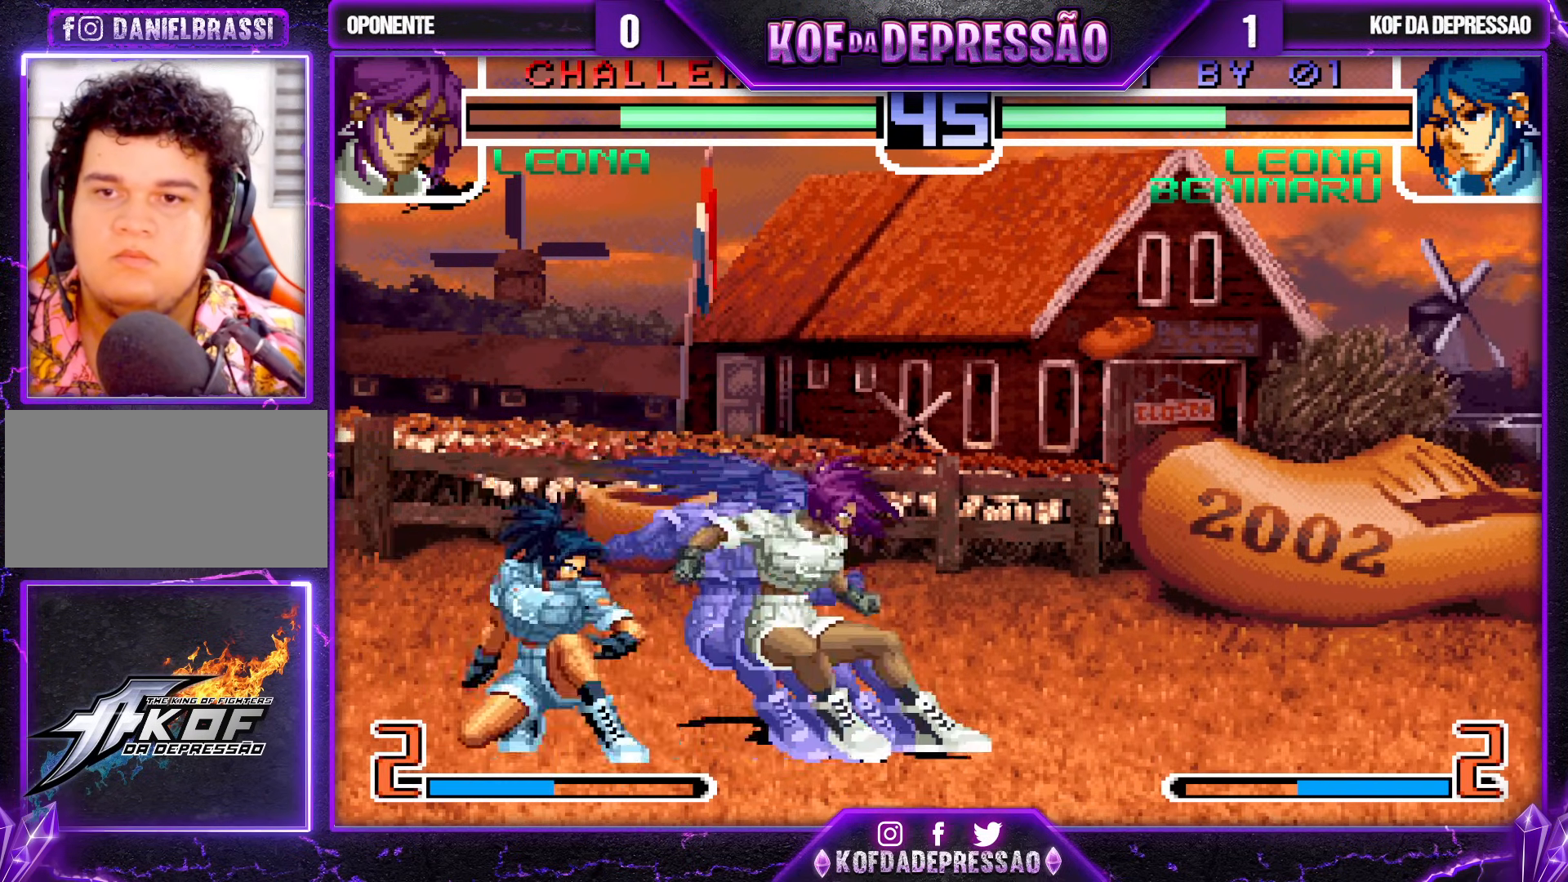
{"buttons": [], "left_stick": "down-left", "events": [[83, "left_stick", "right"], [217, "left_stick", "down-left"], [250, "CROSS", "down"], [350, "CROSS", "up"]]}
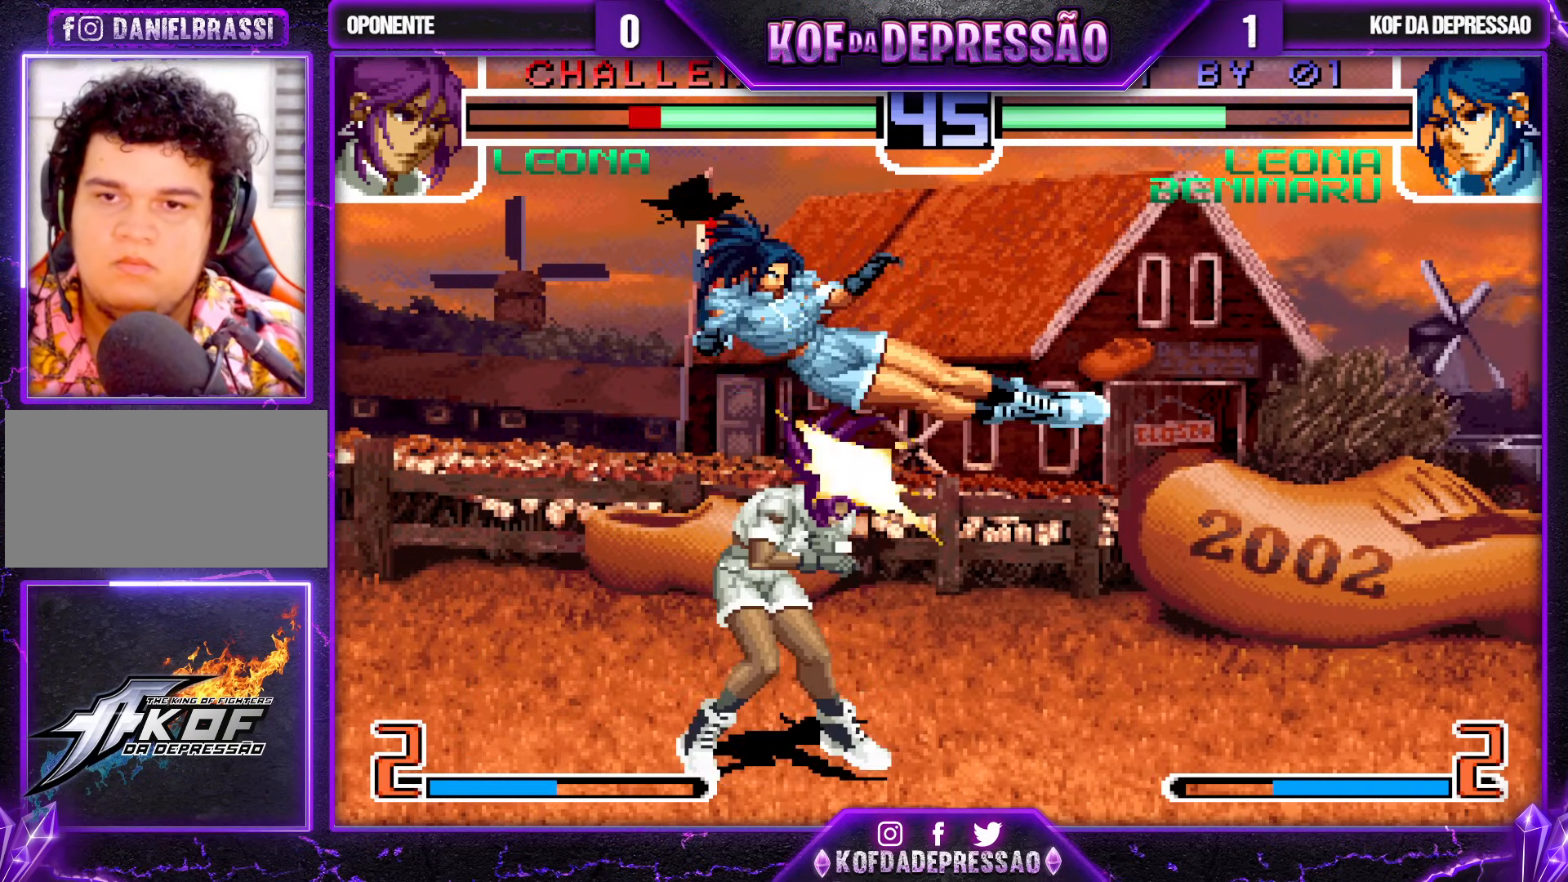
{"buttons": [], "left_stick": "down-right", "events": [[50, "left_stick", "down-right"], [333, "SQUARE", "down"], [417, "SQUARE", "up"]]}
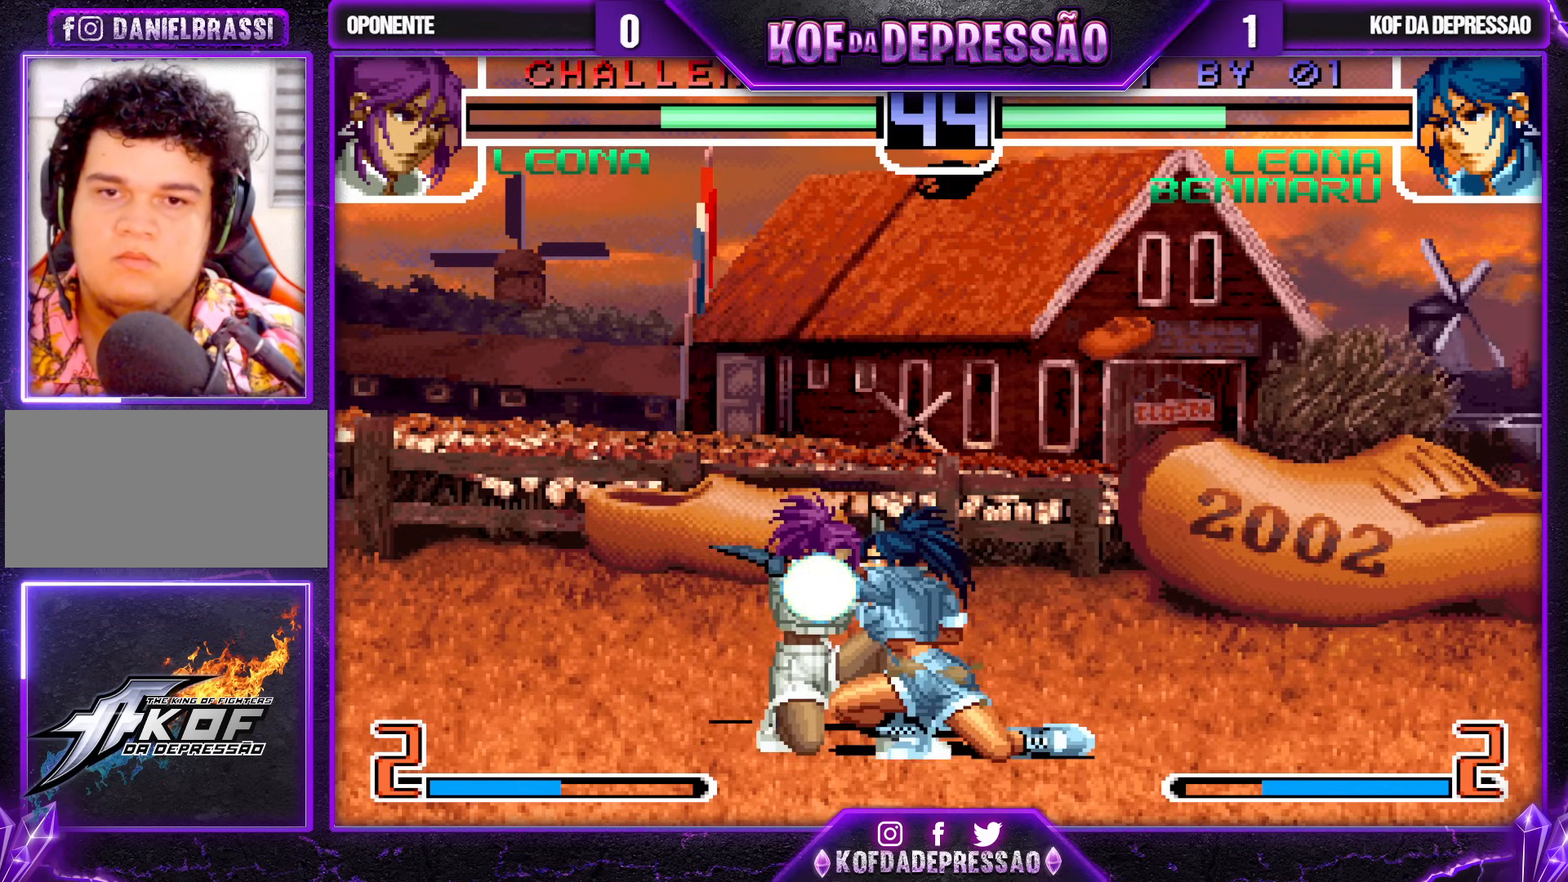
{"buttons": ["SQUARE"], "left_stick": "down-right", "events": [[133, "SQUARE", "down"], [200, "SQUARE", "up"], [433, "SQUARE", "down"]]}
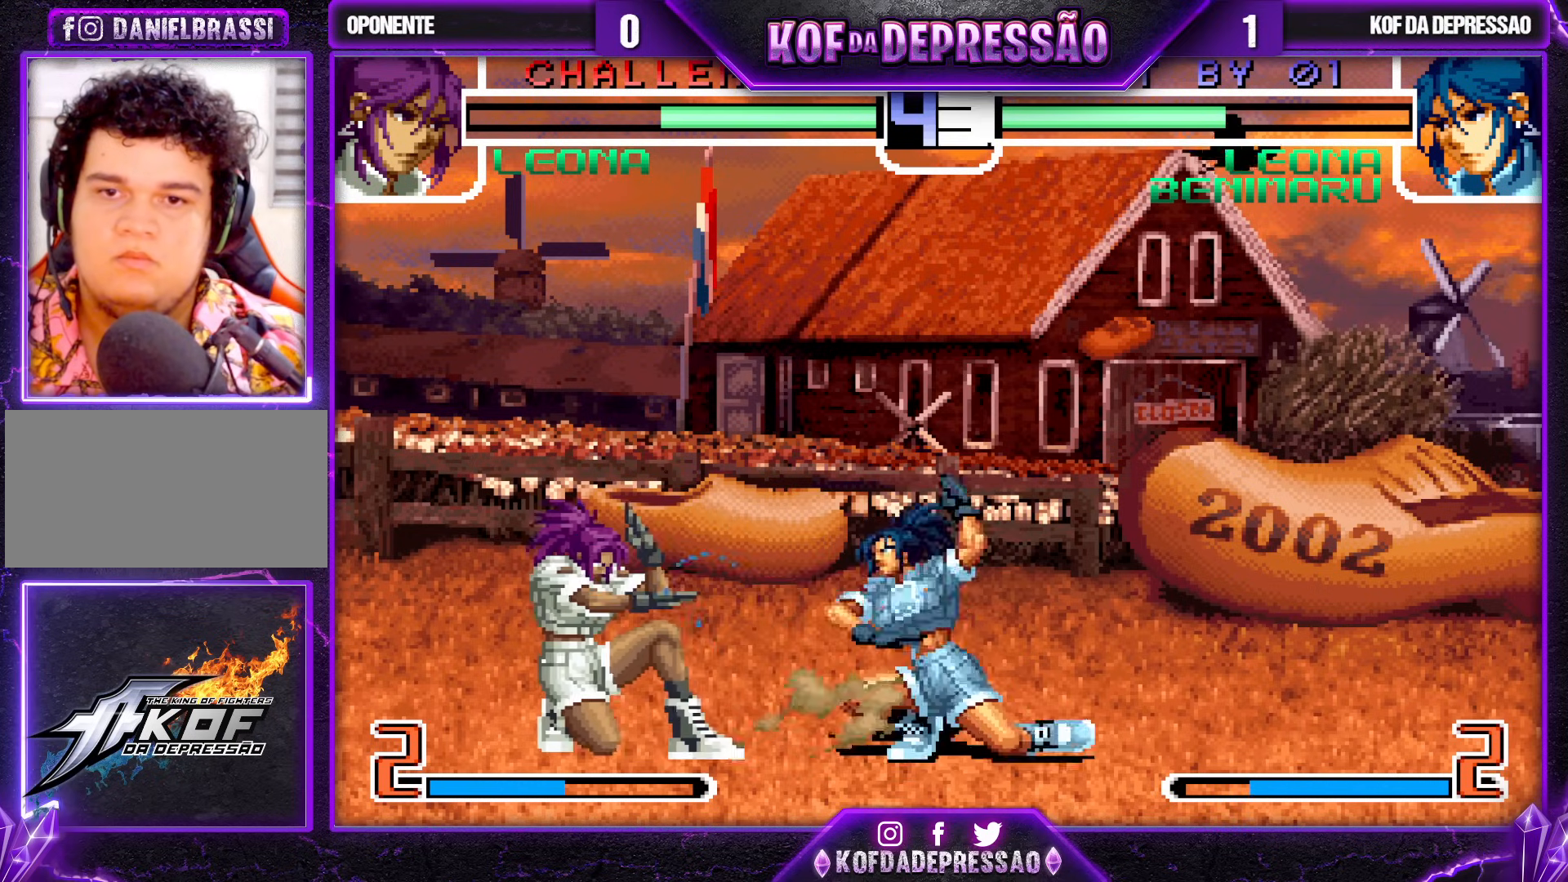
{"buttons": [], "left_stick": "down-right", "events": [[17, "SQUARE", "up"], [50, "left_stick", "left"], [83, "TRIANGLE", "down"], [150, "left_stick", "down-right"], [183, "TRIANGLE", "up"]]}
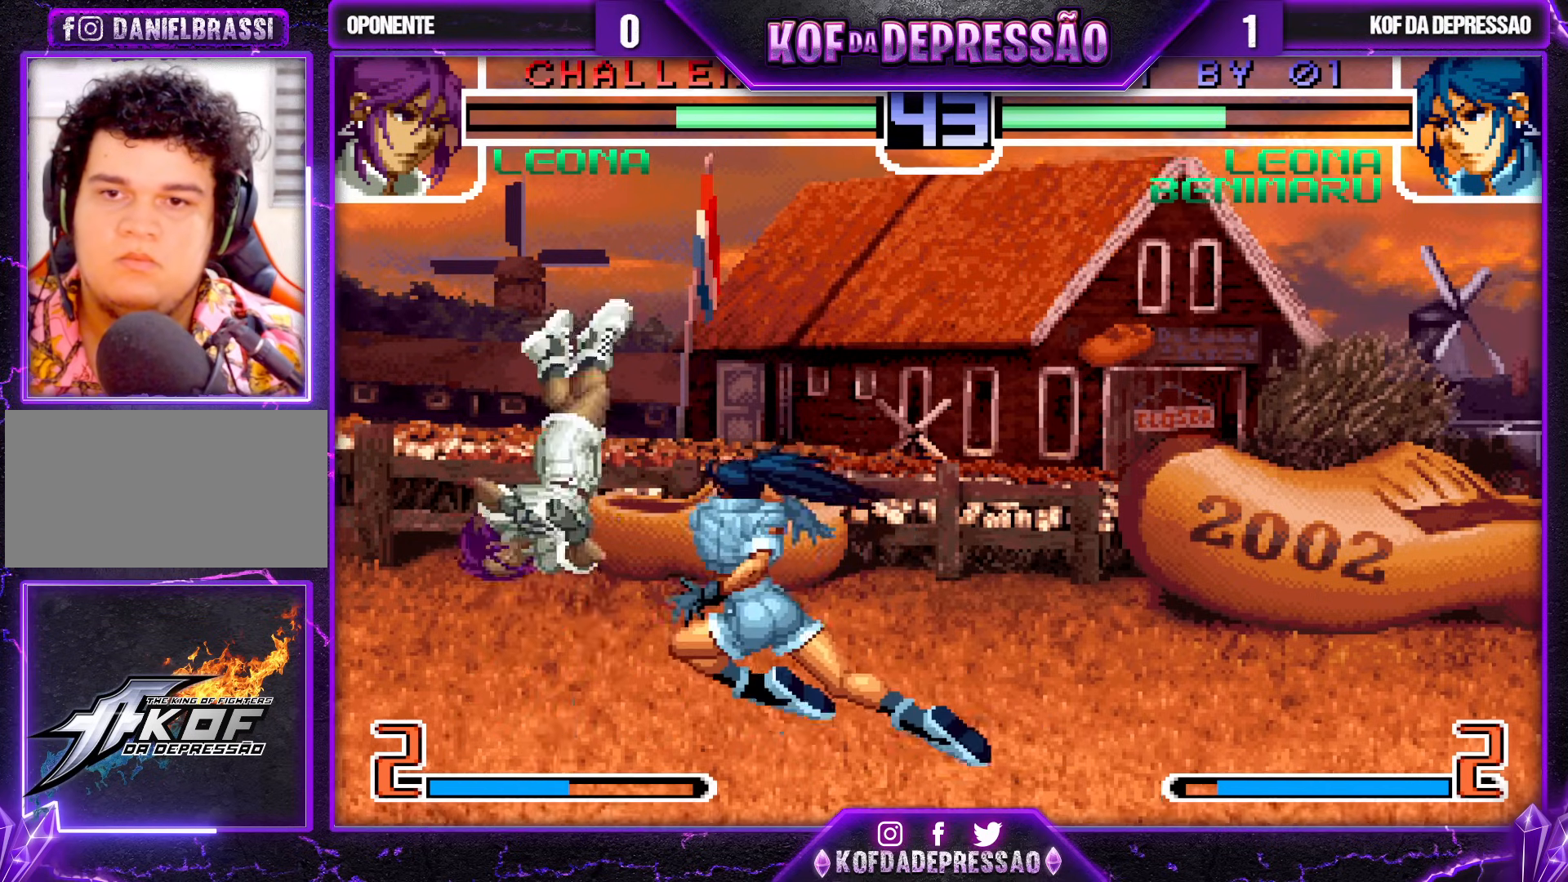
{"buttons": [], "left_stick": "down-right", "events": []}
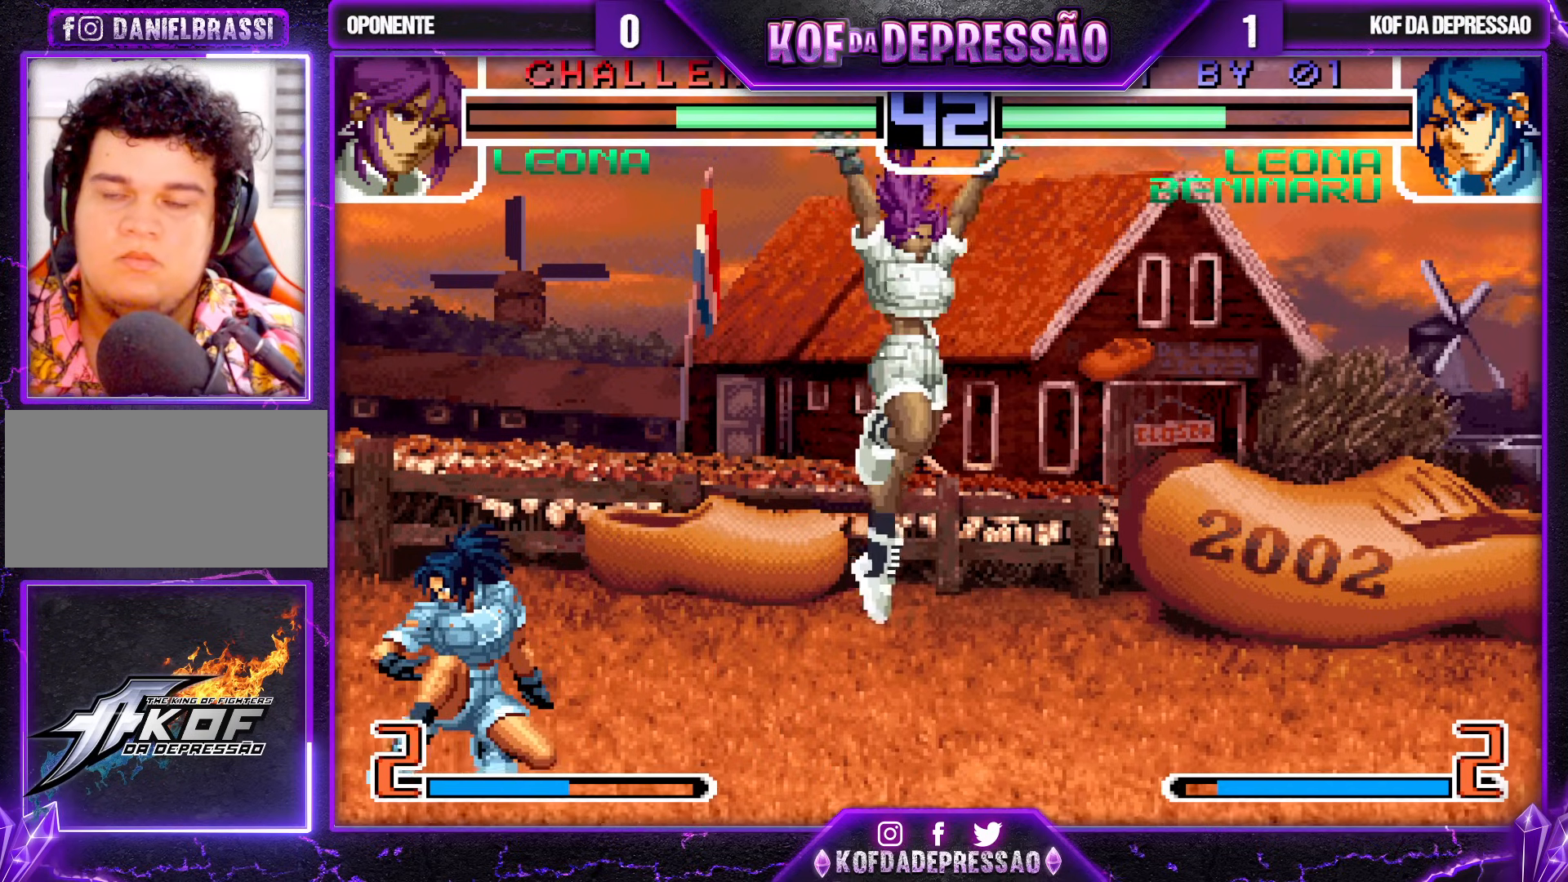
{"buttons": [], "left_stick": "down-left", "events": [[67, "left_stick", "up-right"], [167, "left_stick", "center"], [233, "CROSS", "down"], [233, "R1", "down"], [250, "left_stick", "down-left"], [283, "CROSS", "up"], [283, "R1", "up"]]}
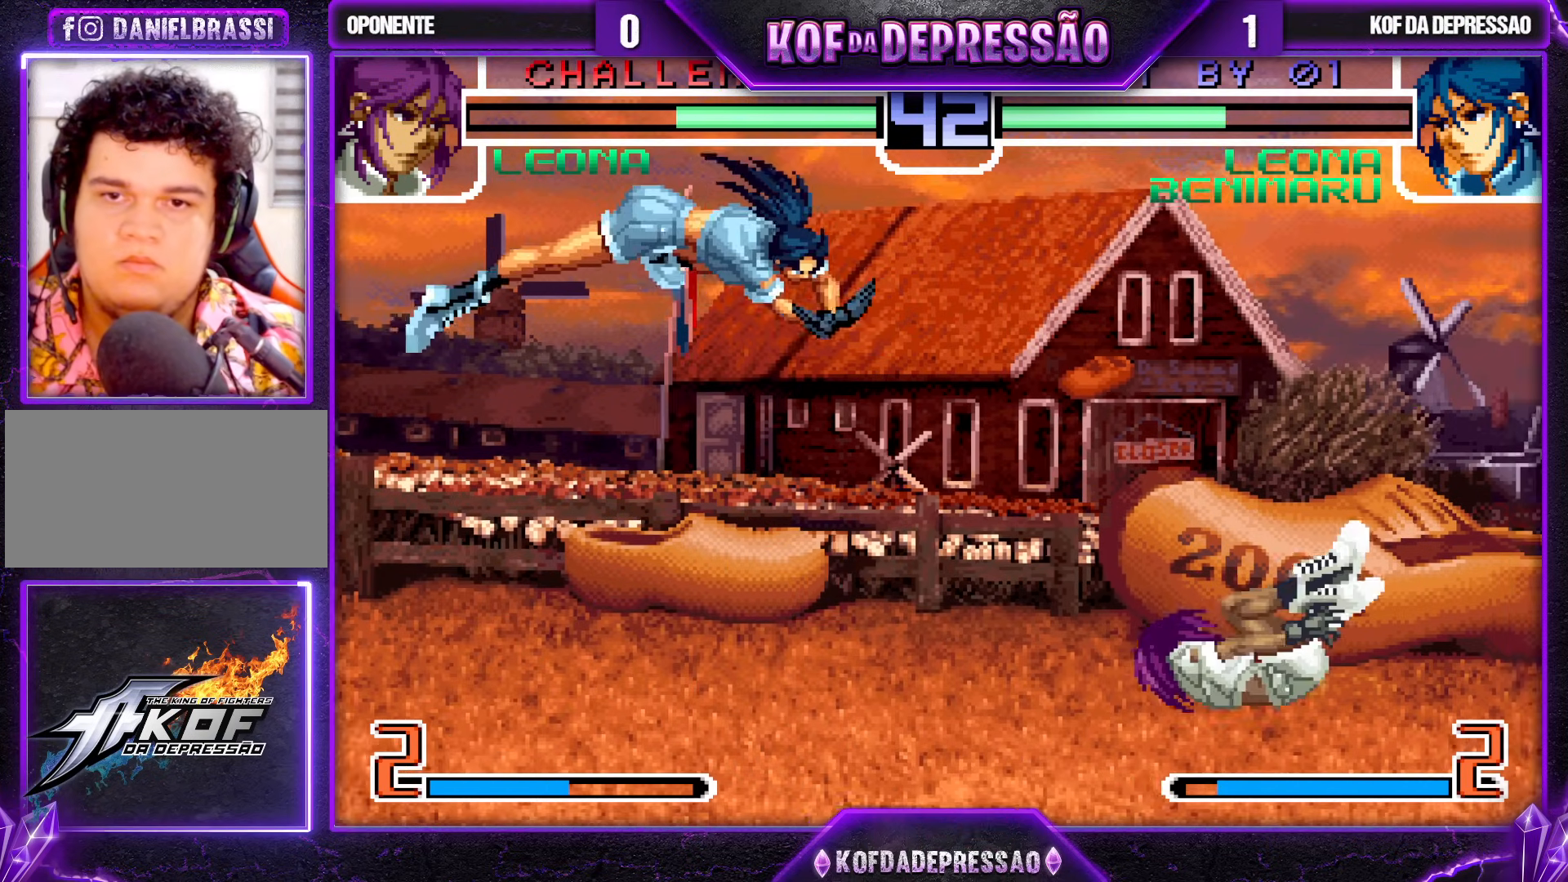
{"buttons": [], "left_stick": "right", "events": [[167, "left_stick", "center"], [233, "left_stick", "right"], [300, "SQUARE", "down"], [300, "TRIANGLE", "down"], [383, "SQUARE", "up"], [383, "TRIANGLE", "up"]]}
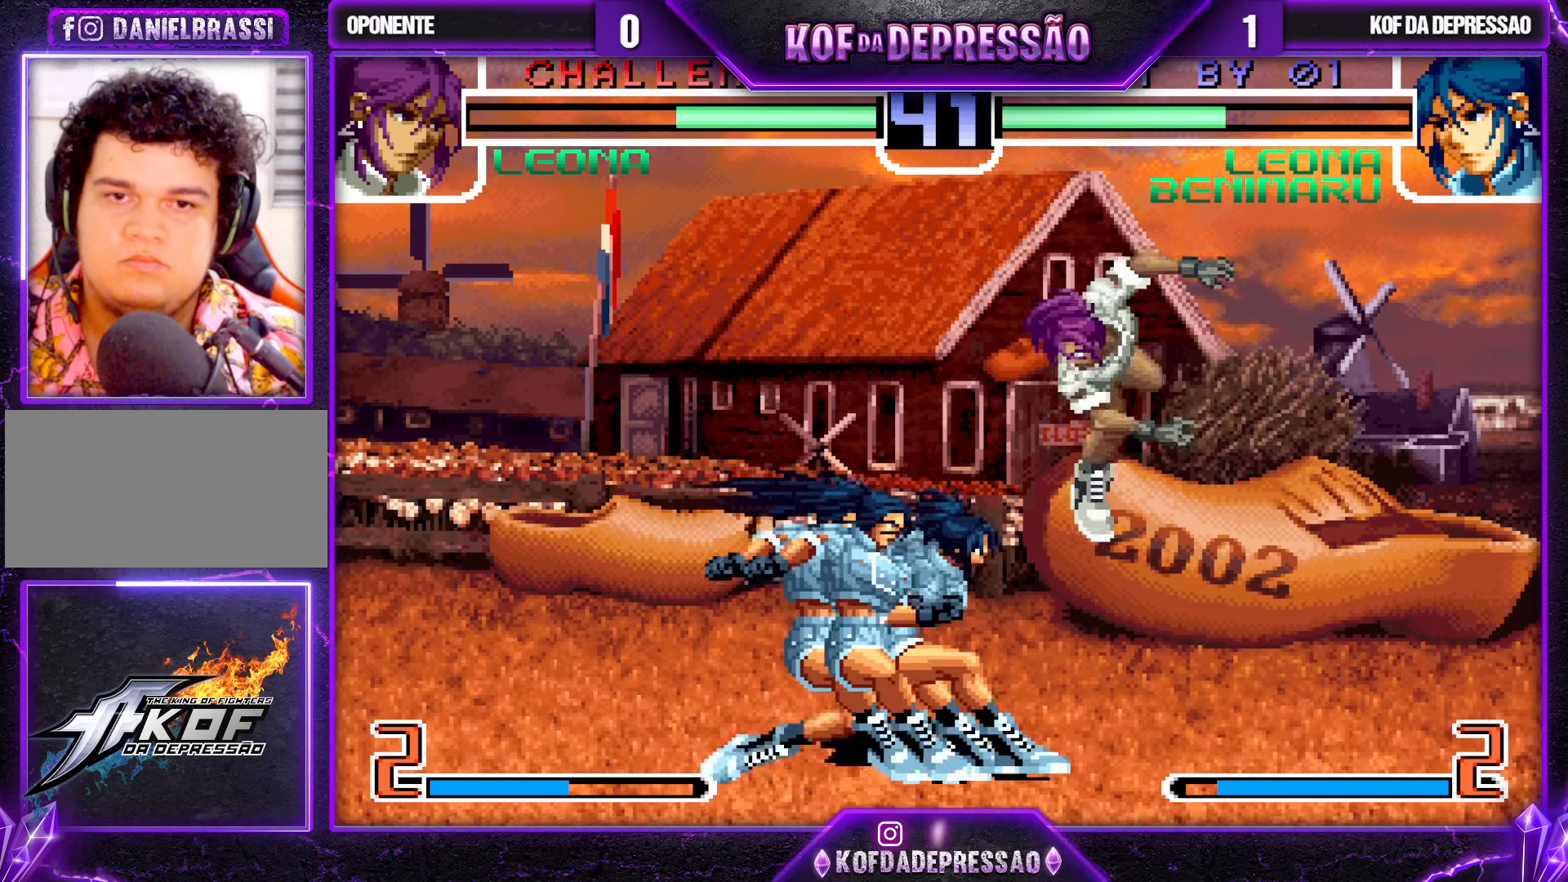
{"buttons": [], "left_stick": "down-right", "events": [[217, "left_stick", "center"], [300, "left_stick", "left"], [400, "left_stick", "center"], [467, "left_stick", "down-right"]]}
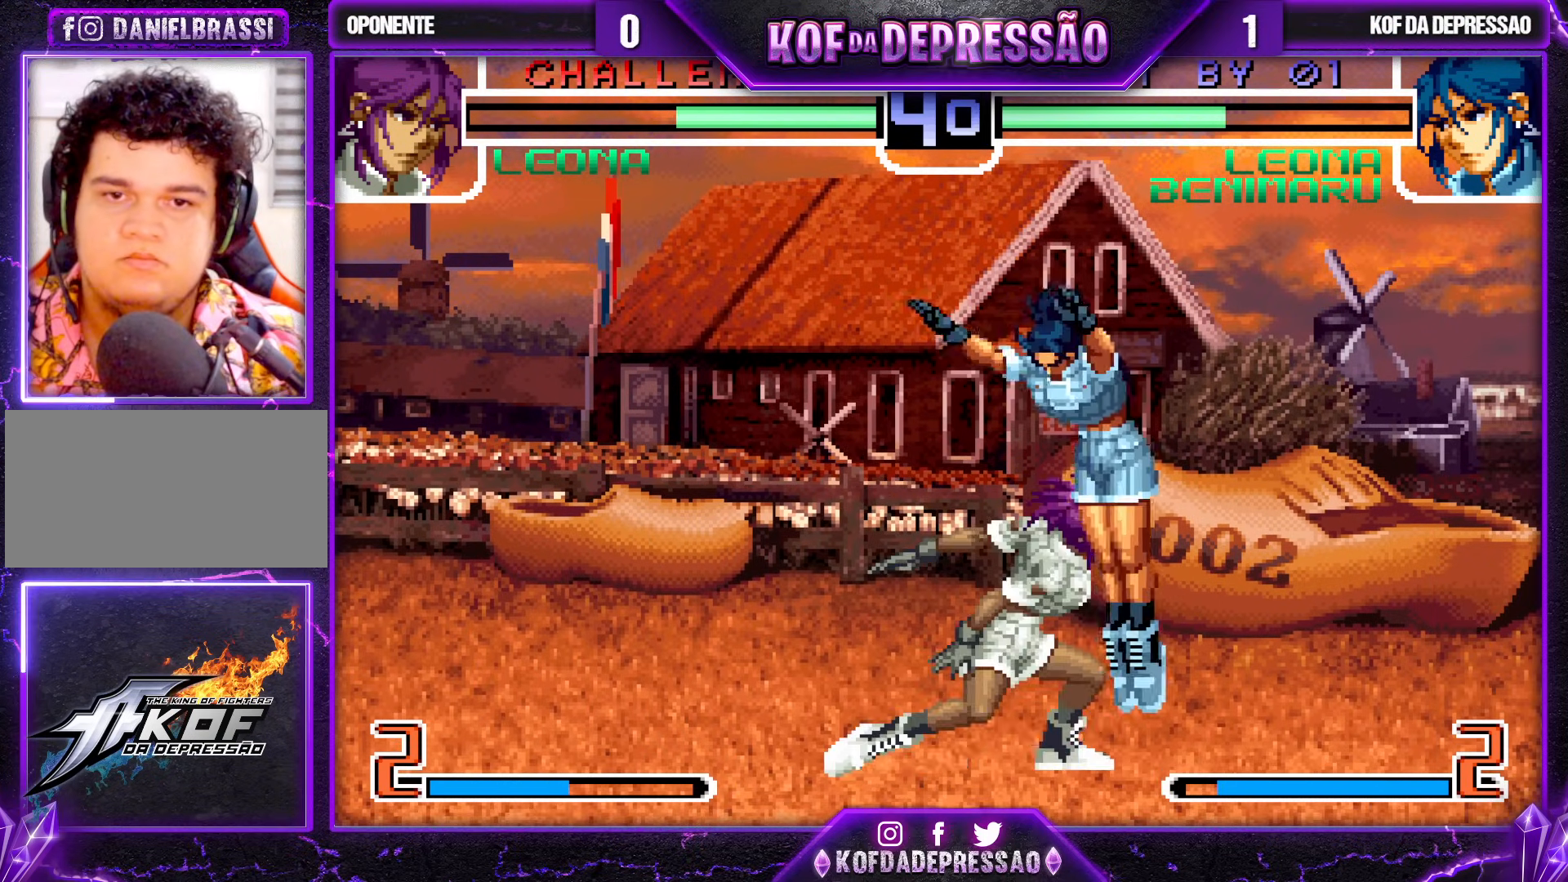
{"buttons": [], "left_stick": "down-left", "events": [[217, "CROSS", "down"], [283, "CROSS", "up"], [317, "left_stick", "right"], [500, "left_stick", "down-left"]]}
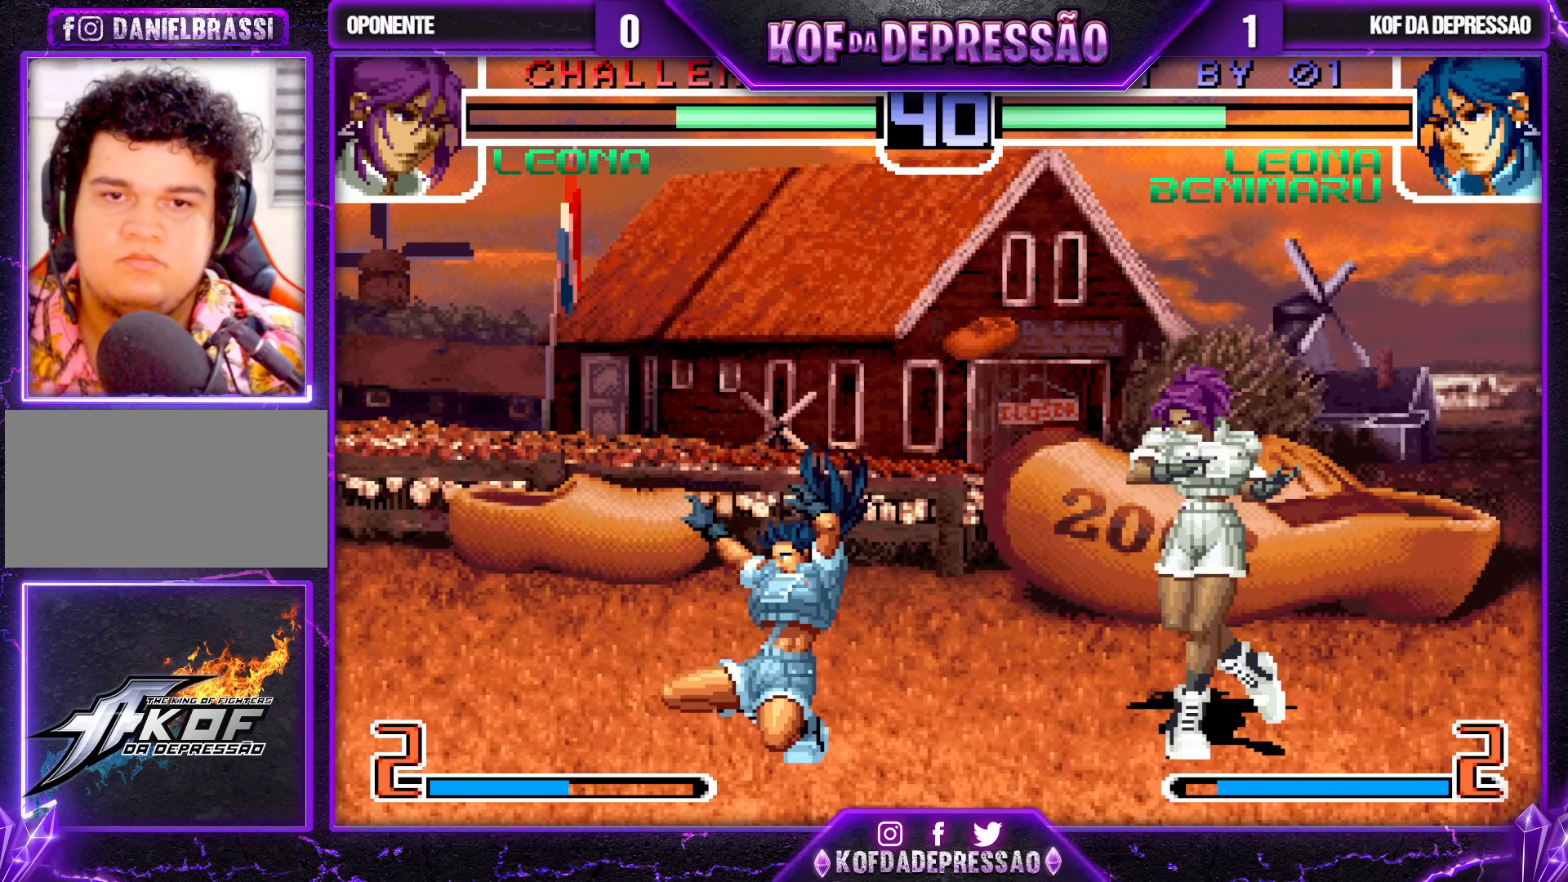
{"buttons": [], "left_stick": "down-left", "events": [[433, "CROSS", "down"], [500, "CROSS", "up"]]}
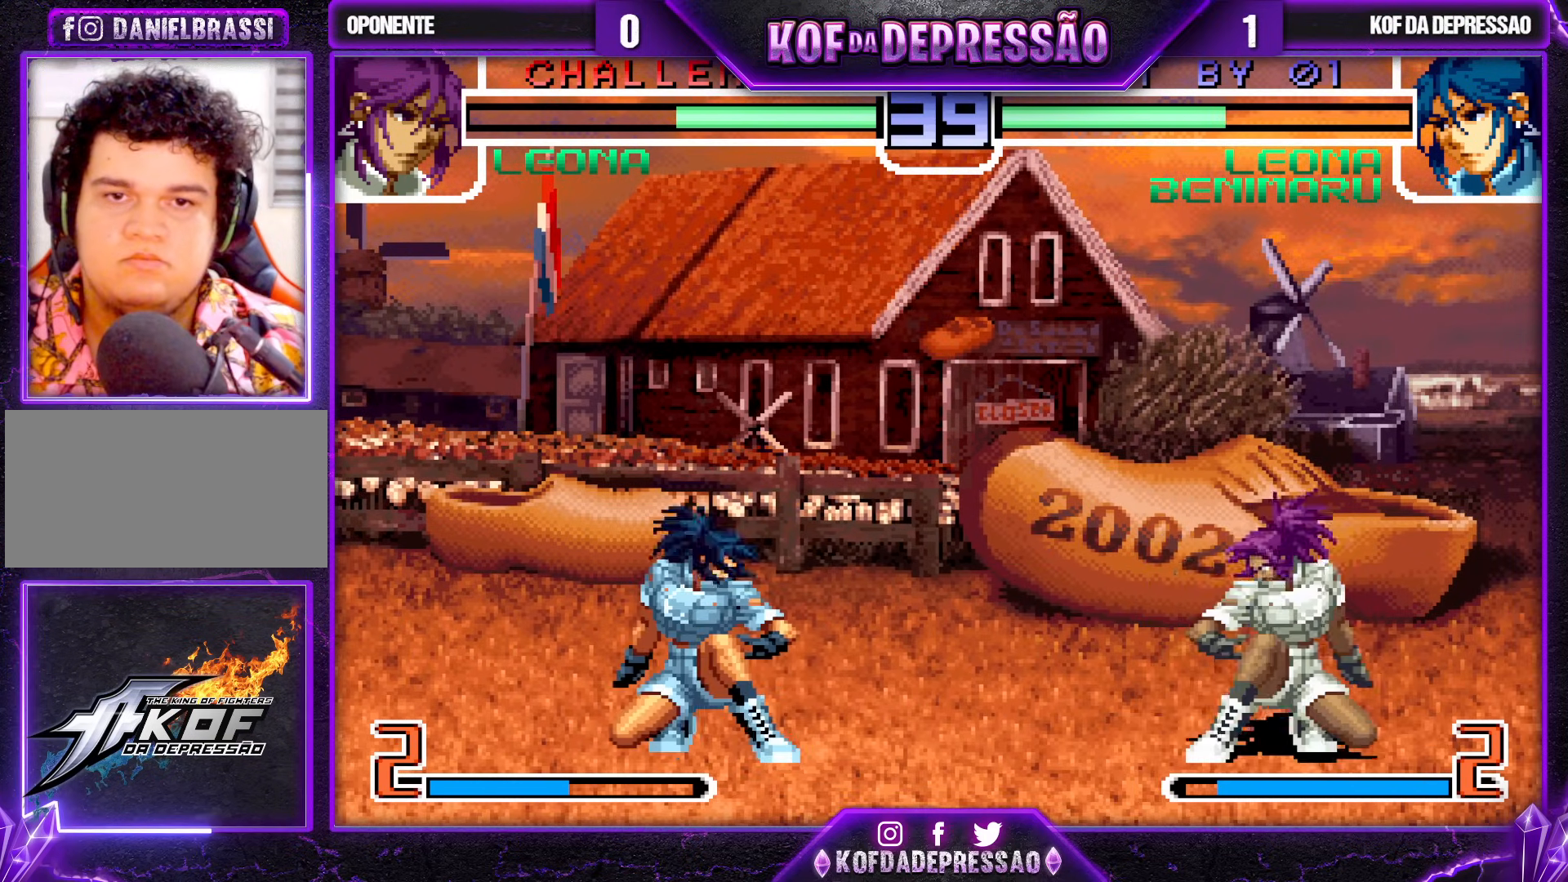
{"buttons": [], "left_stick": "down-left", "events": []}
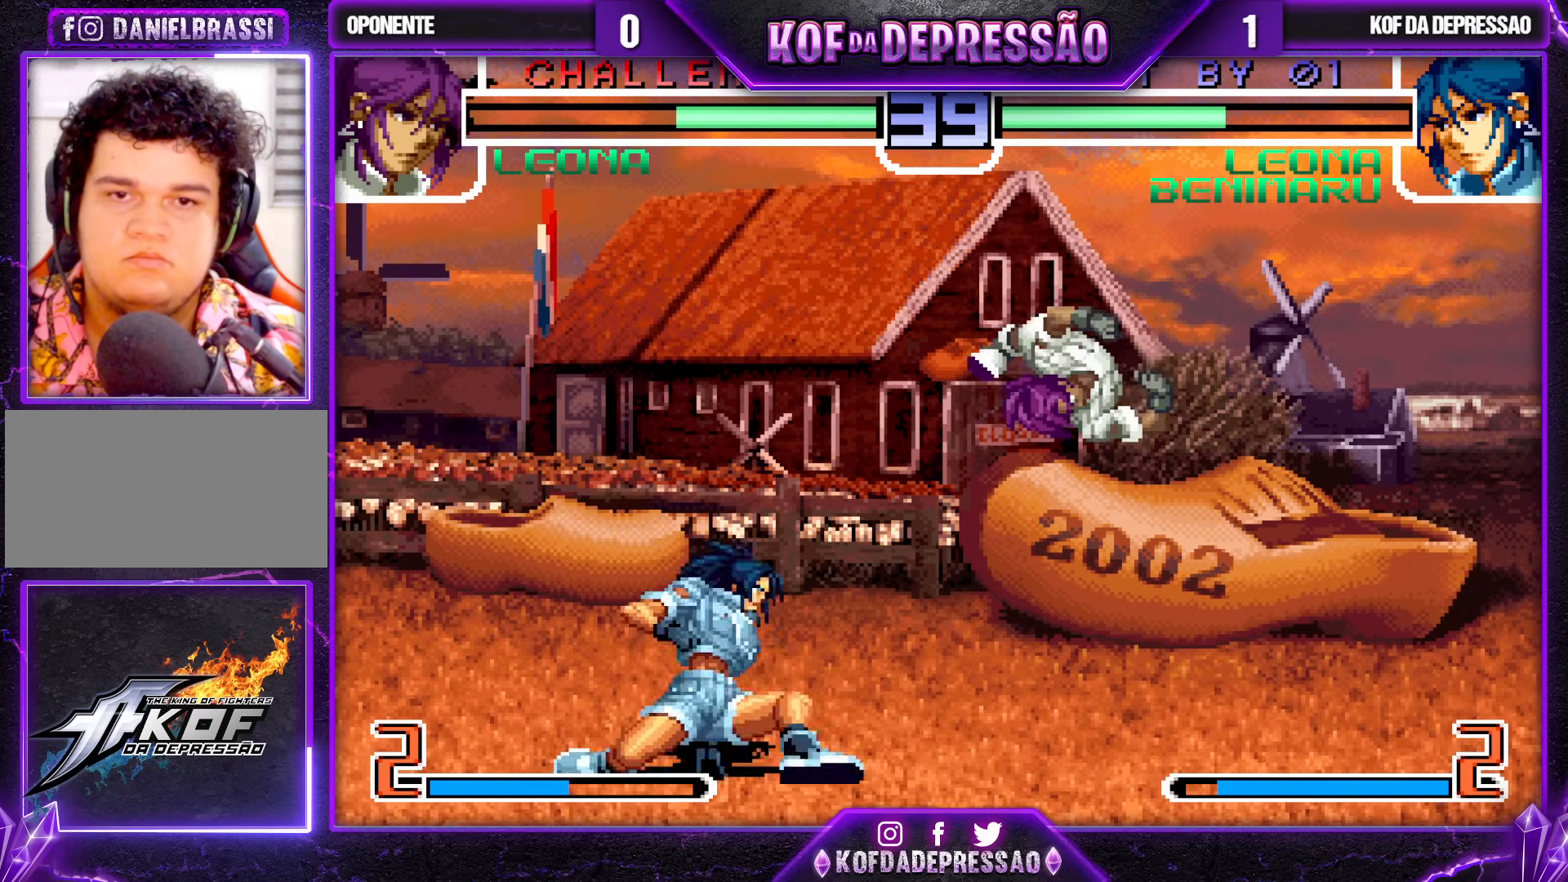
{"buttons": [], "left_stick": "center", "events": [[83, "left_stick", "up-left"], [233, "left_stick", "left"], [417, "left_stick", "center"]]}
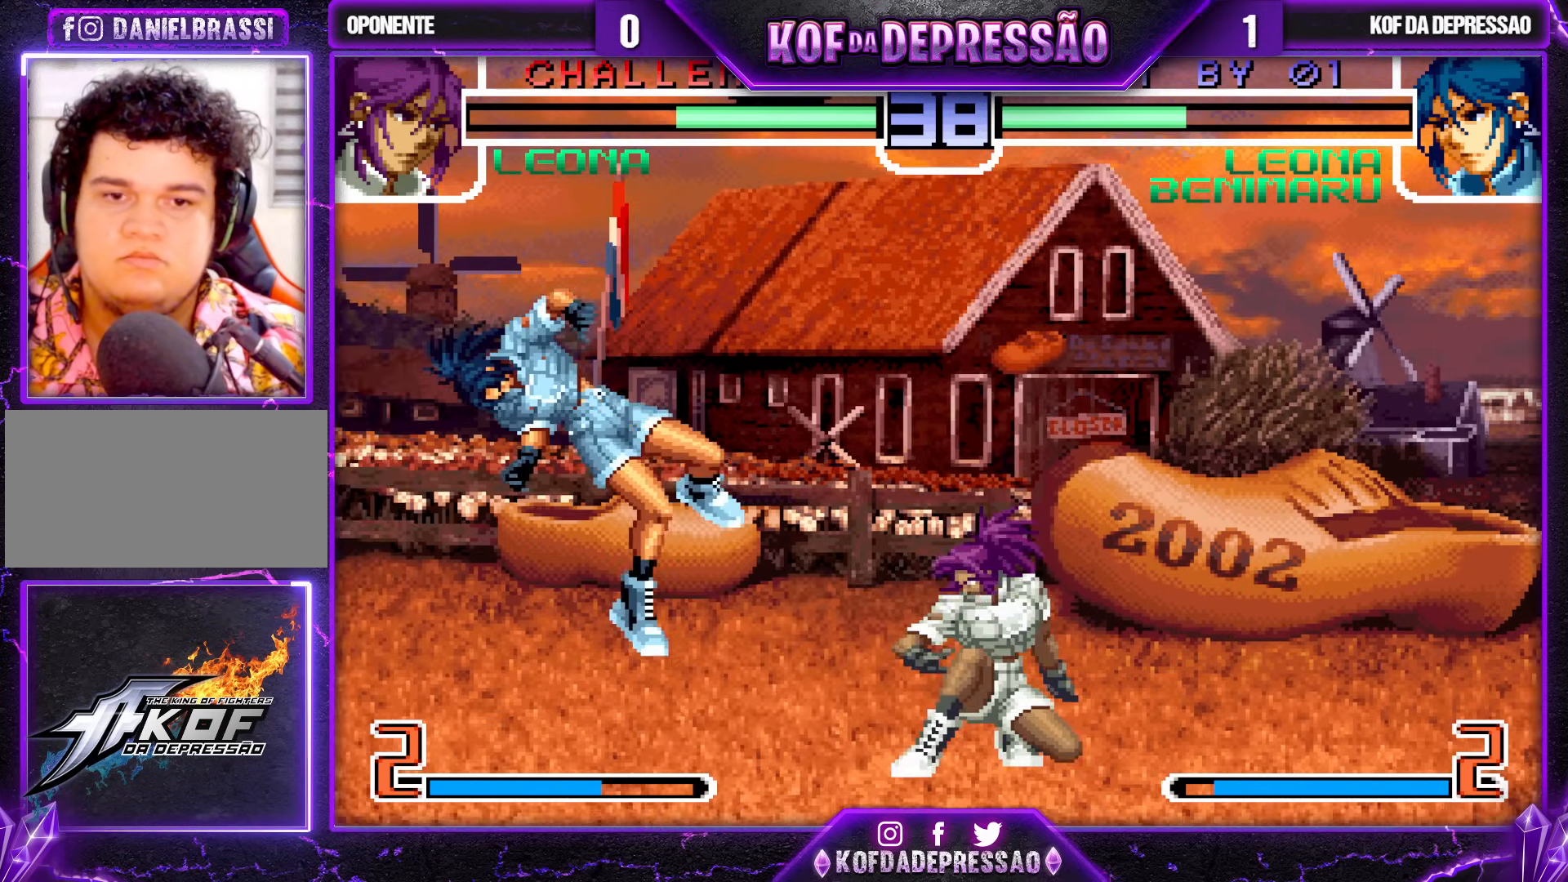
{"buttons": [], "left_stick": "center", "events": []}
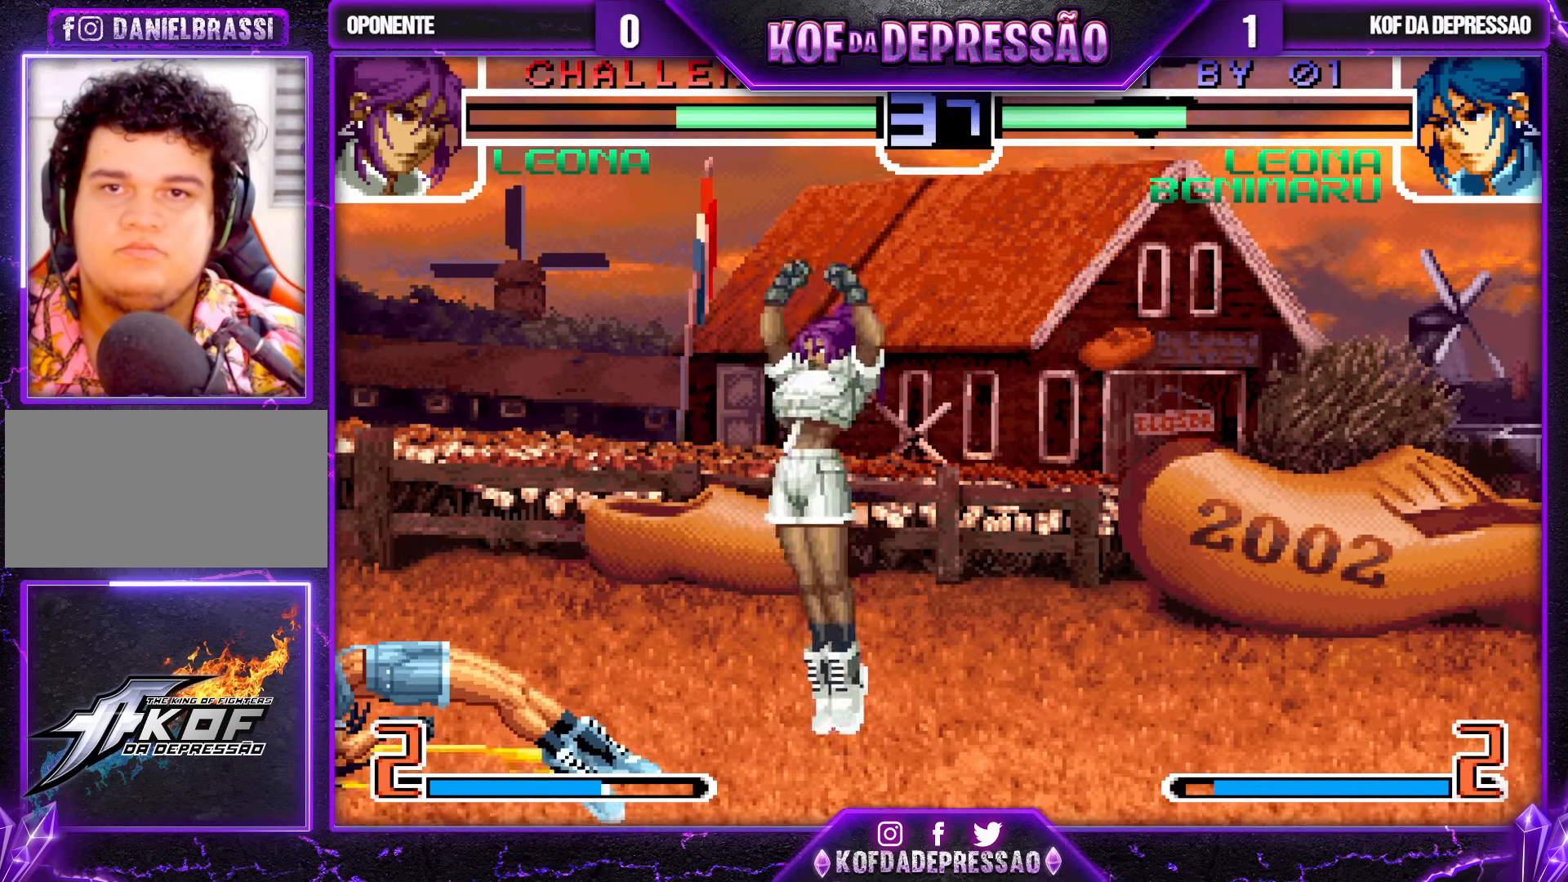
{"buttons": [], "left_stick": "center", "events": [[67, "SQUARE", "down"], [67, "TRIANGLE", "down"], [117, "CROSS", "down"], [150, "CROSS", "up"], [150, "SQUARE", "up"], [150, "TRIANGLE", "up"], [217, "CROSS", "down"], [217, "TRIANGLE", "down"], [233, "SQUARE", "down"], [283, "SQUARE", "up"], [317, "SQUARE", "down"], [383, "SQUARE", "up"], [400, "CROSS", "up"], [417, "TRIANGLE", "up"]]}
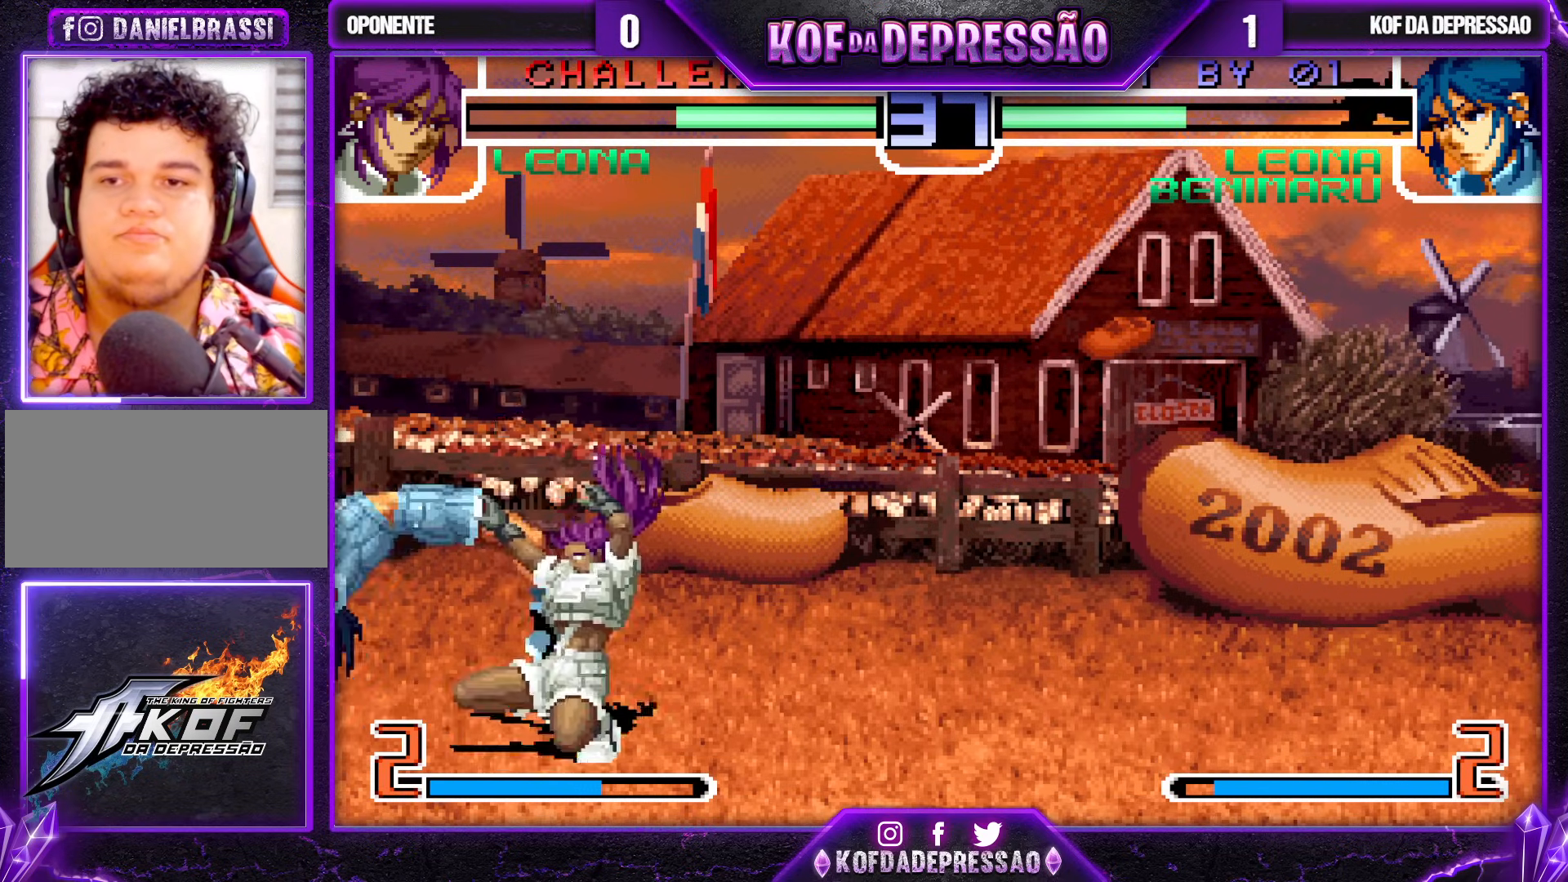
{"buttons": ["CROSS"], "left_stick": "left", "events": [[83, "left_stick", "down-left"], [333, "left_stick", "left"], [467, "CROSS", "down"]]}
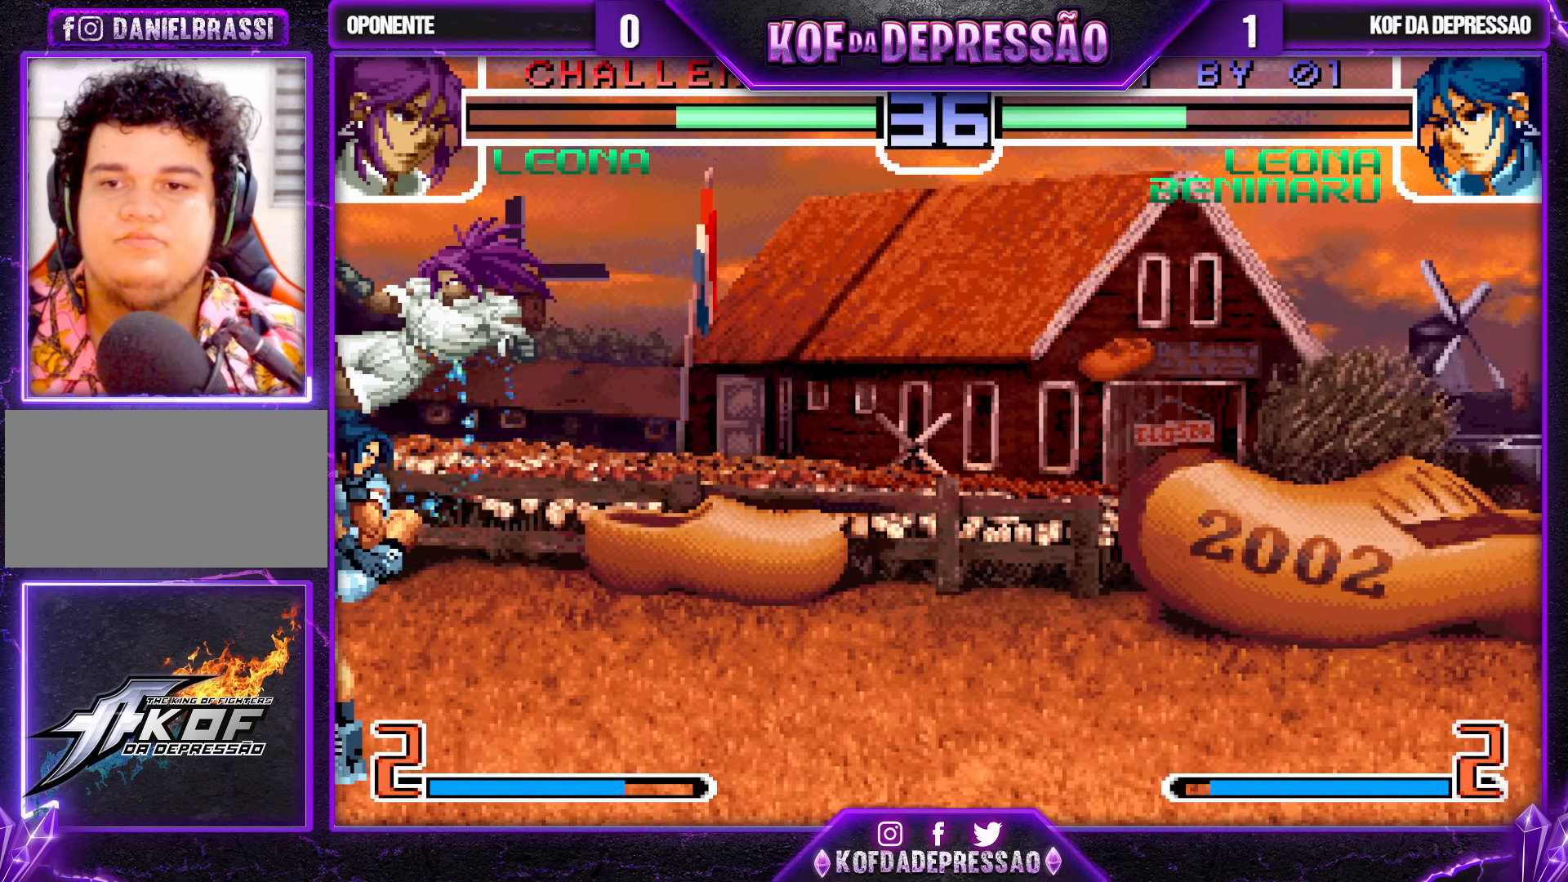
{"buttons": [], "left_stick": "down-left", "events": [[100, "CROSS", "up"], [283, "left_stick", "down-left"]]}
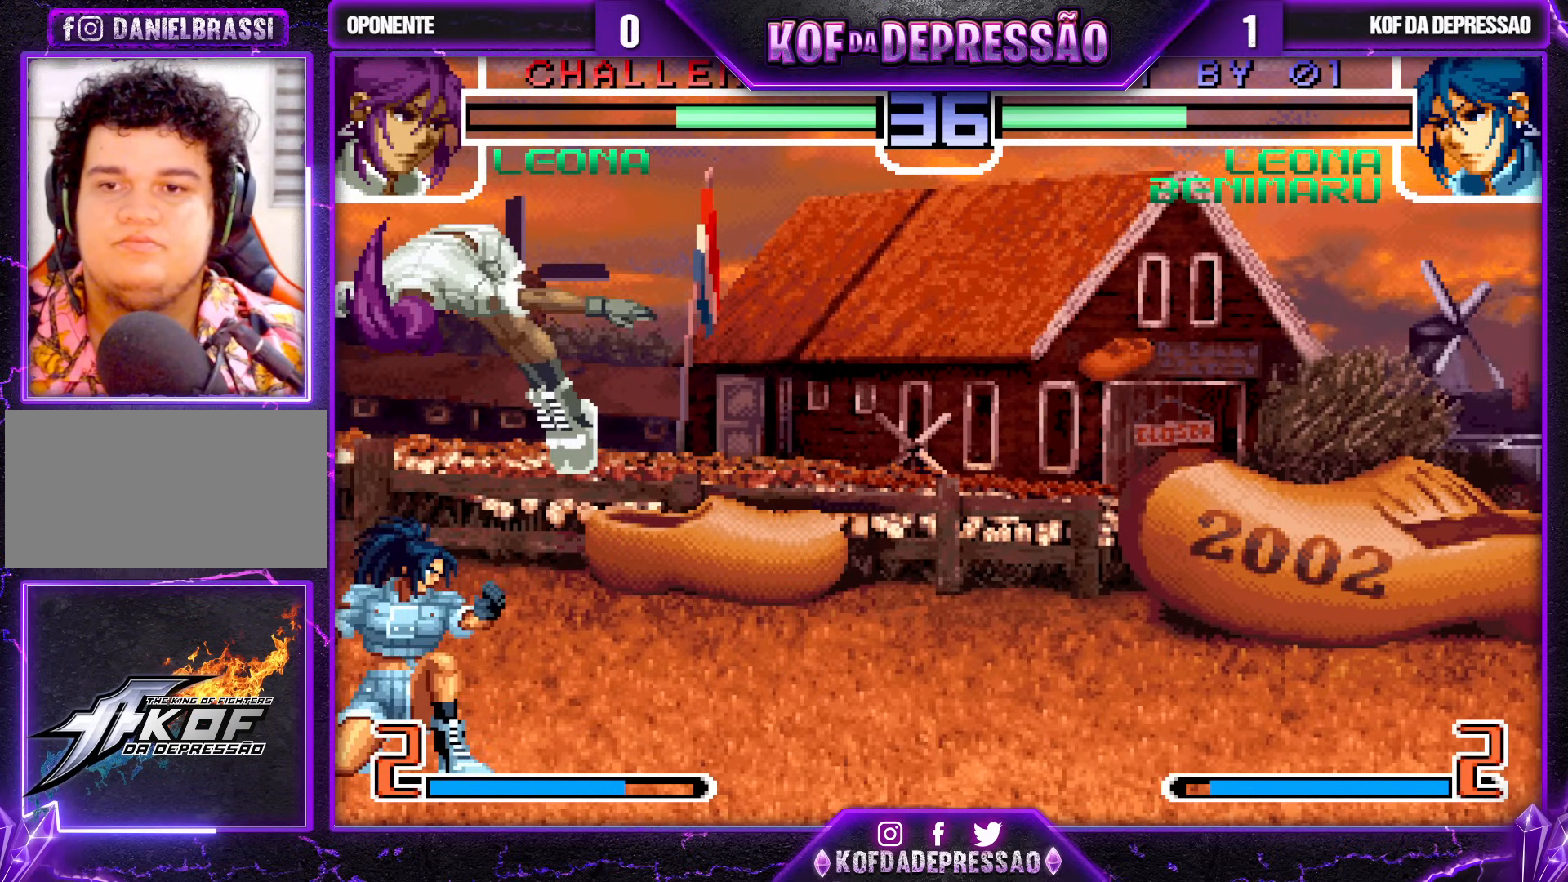
{"buttons": [], "left_stick": "left", "events": [[117, "left_stick", "left"], [217, "CROSS", "down"], [333, "CROSS", "up"]]}
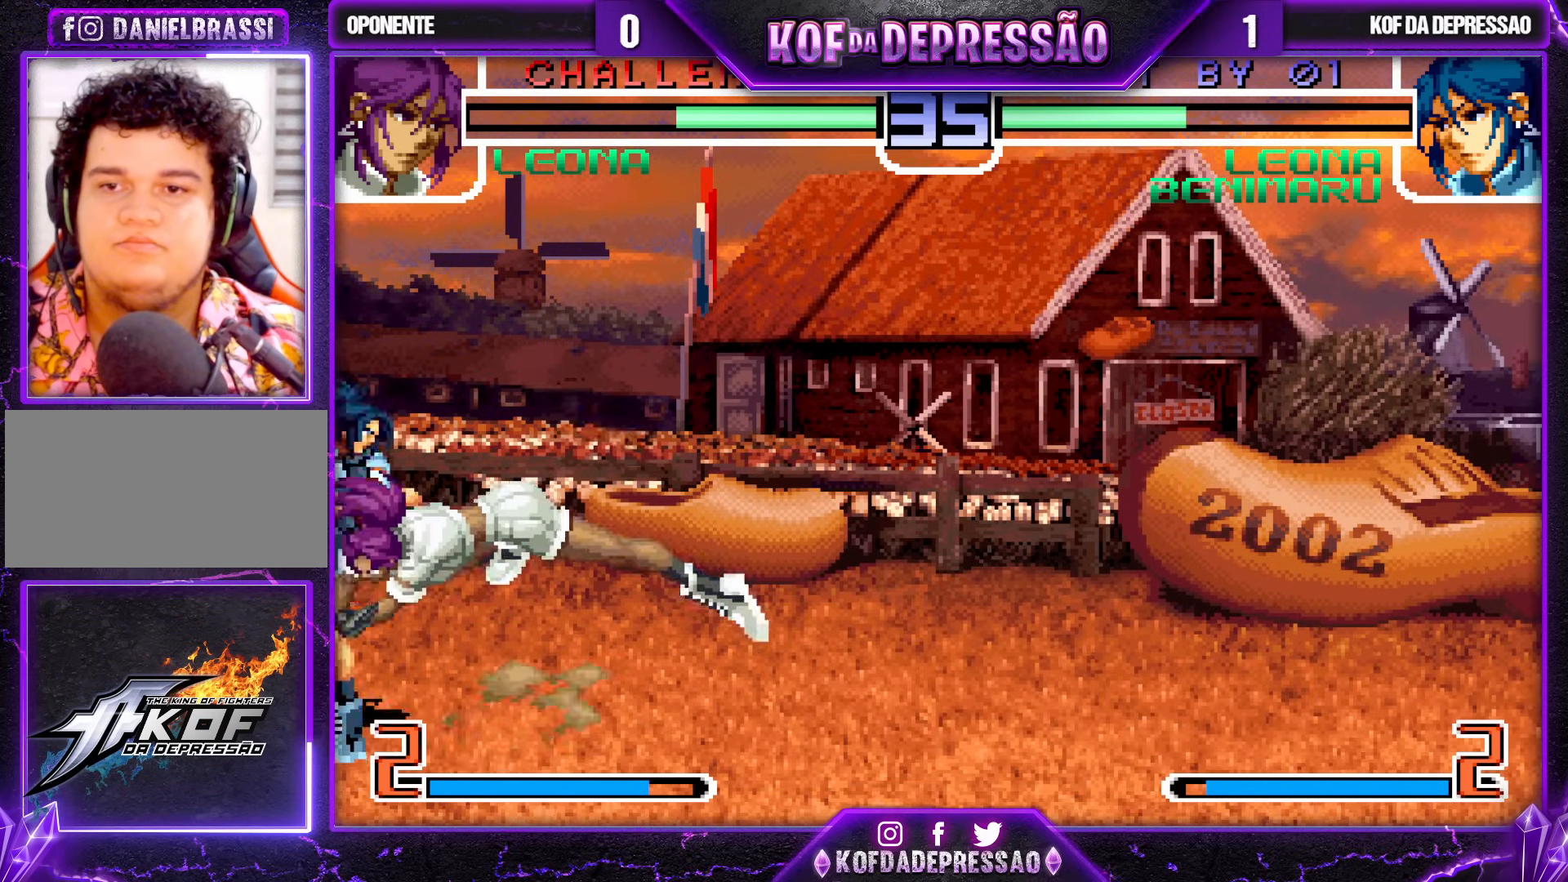
{"buttons": [], "left_stick": "down-left", "events": [[17, "left_stick", "down-left"]]}
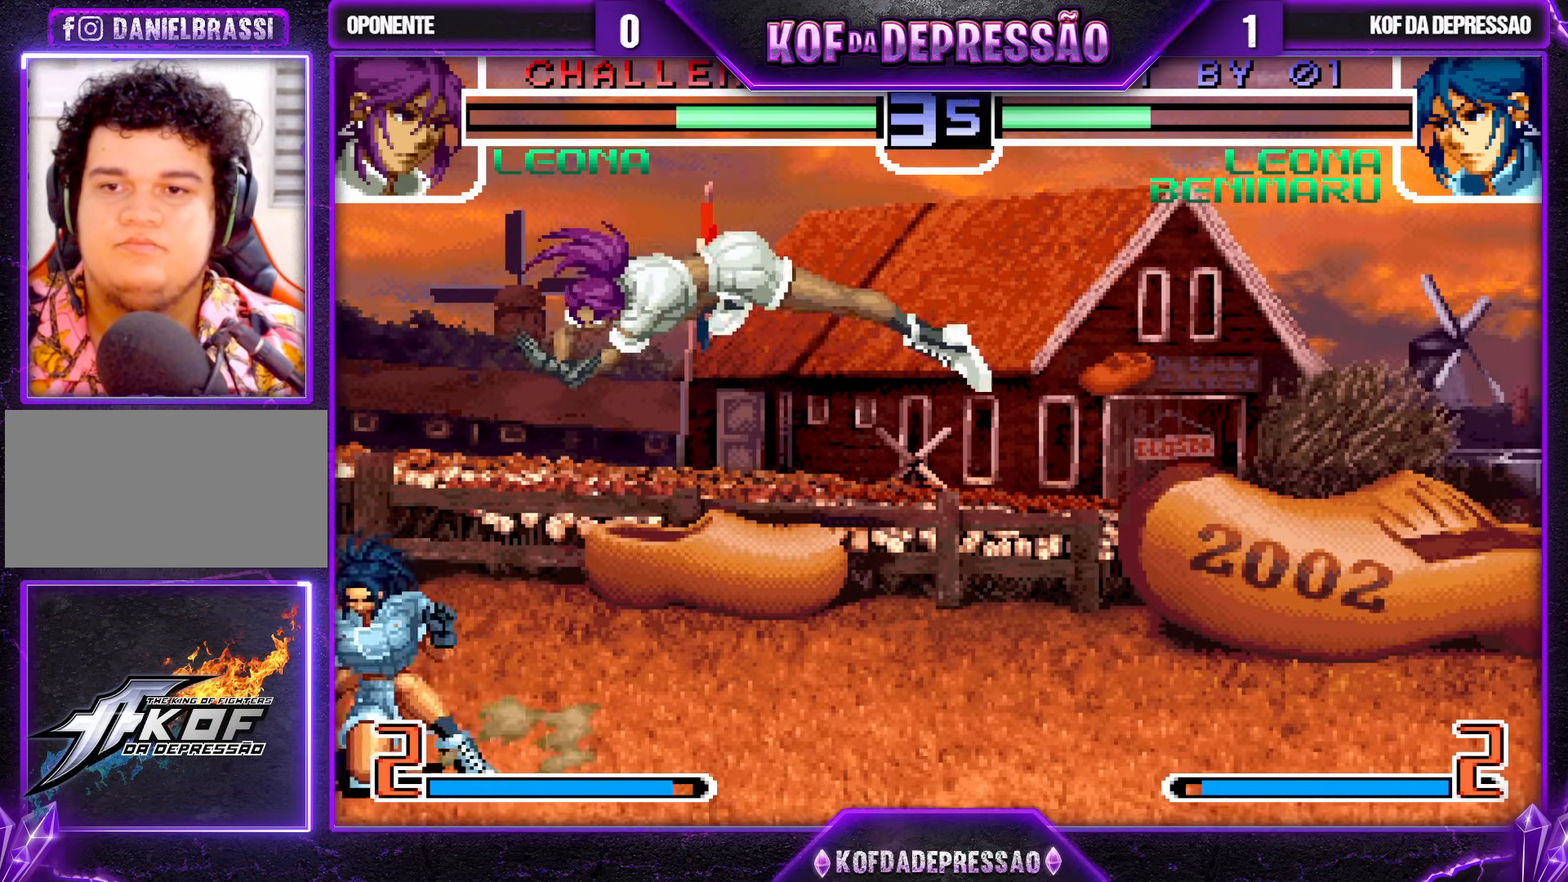
{"buttons": [], "left_stick": "down-left", "events": [[50, "left_stick", "right"], [200, "left_stick", "center"], [233, "R1", "down"], [250, "CROSS", "down"], [317, "CROSS", "up"], [317, "R1", "up"], [417, "left_stick", "left"], [483, "left_stick", "down-left"]]}